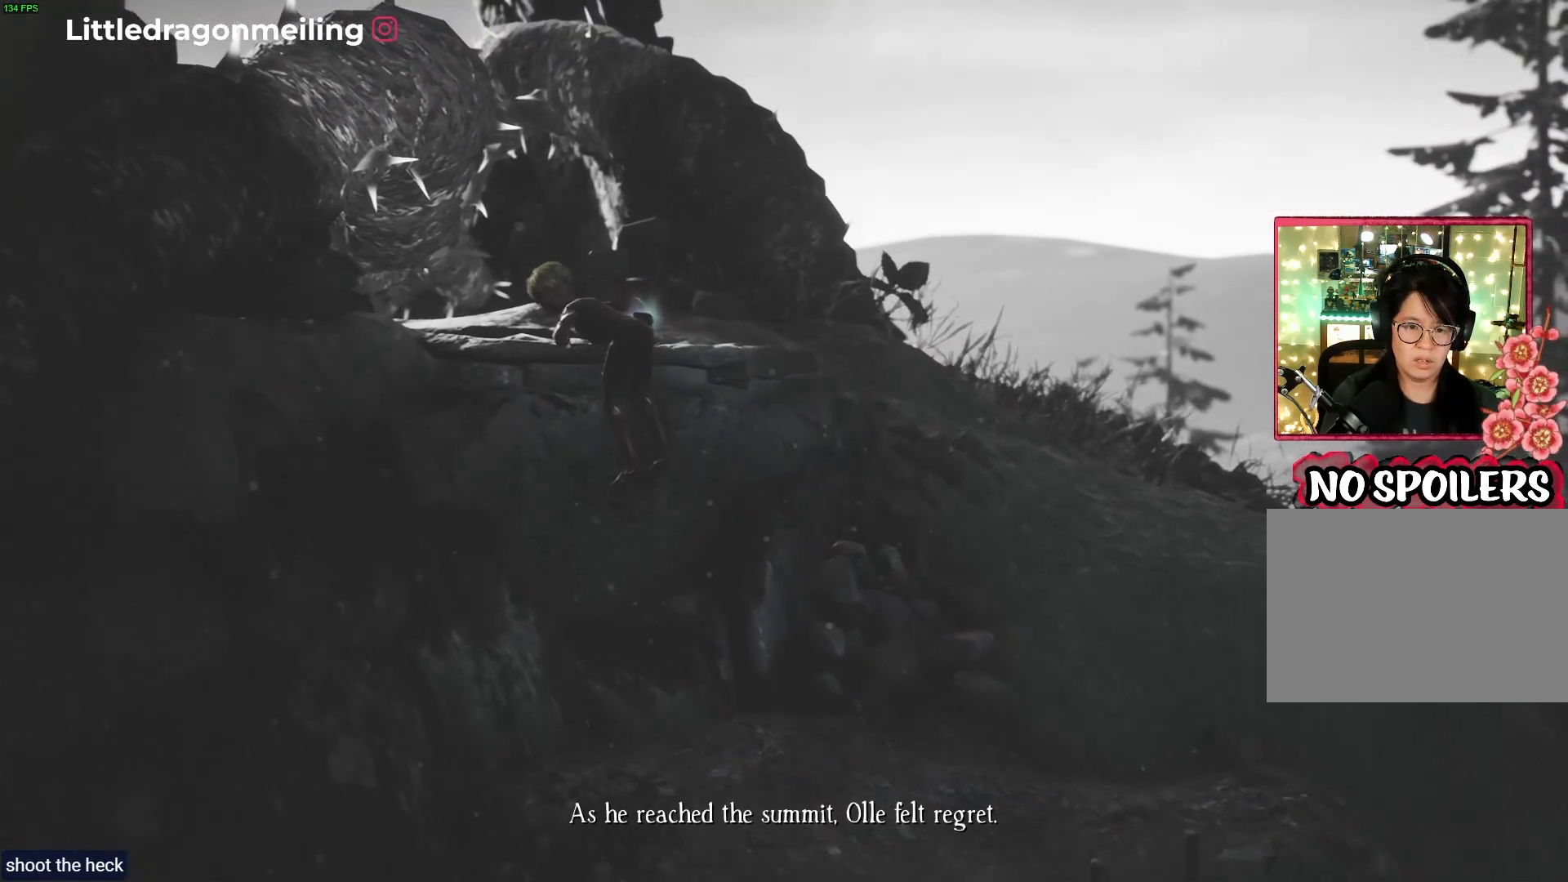
Gameplay with a controller (PlayStation layout); each line is a JSON object with the inputs held at the frame after it. "events" lists button and stick changes between this image and that frame as [ms after this image, input, new state], when the widget could be followed in between.
{"buttons": [], "left_stick": "up", "right_stick": "center", "events": []}
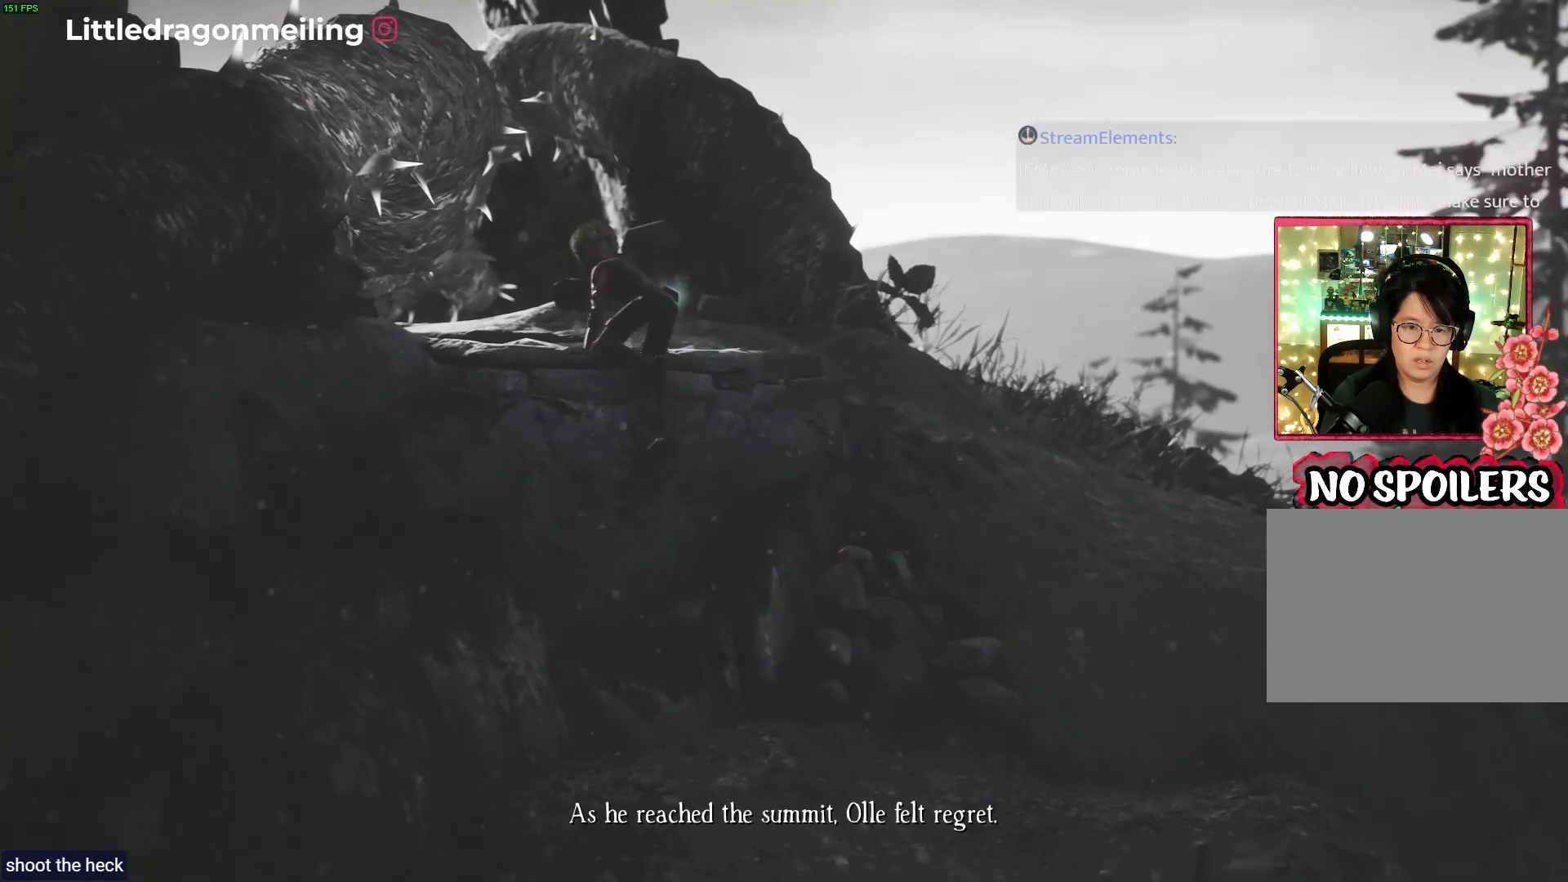
{"buttons": [], "left_stick": "up-right", "right_stick": "center", "events": [[400, "left_stick", "up-right"]]}
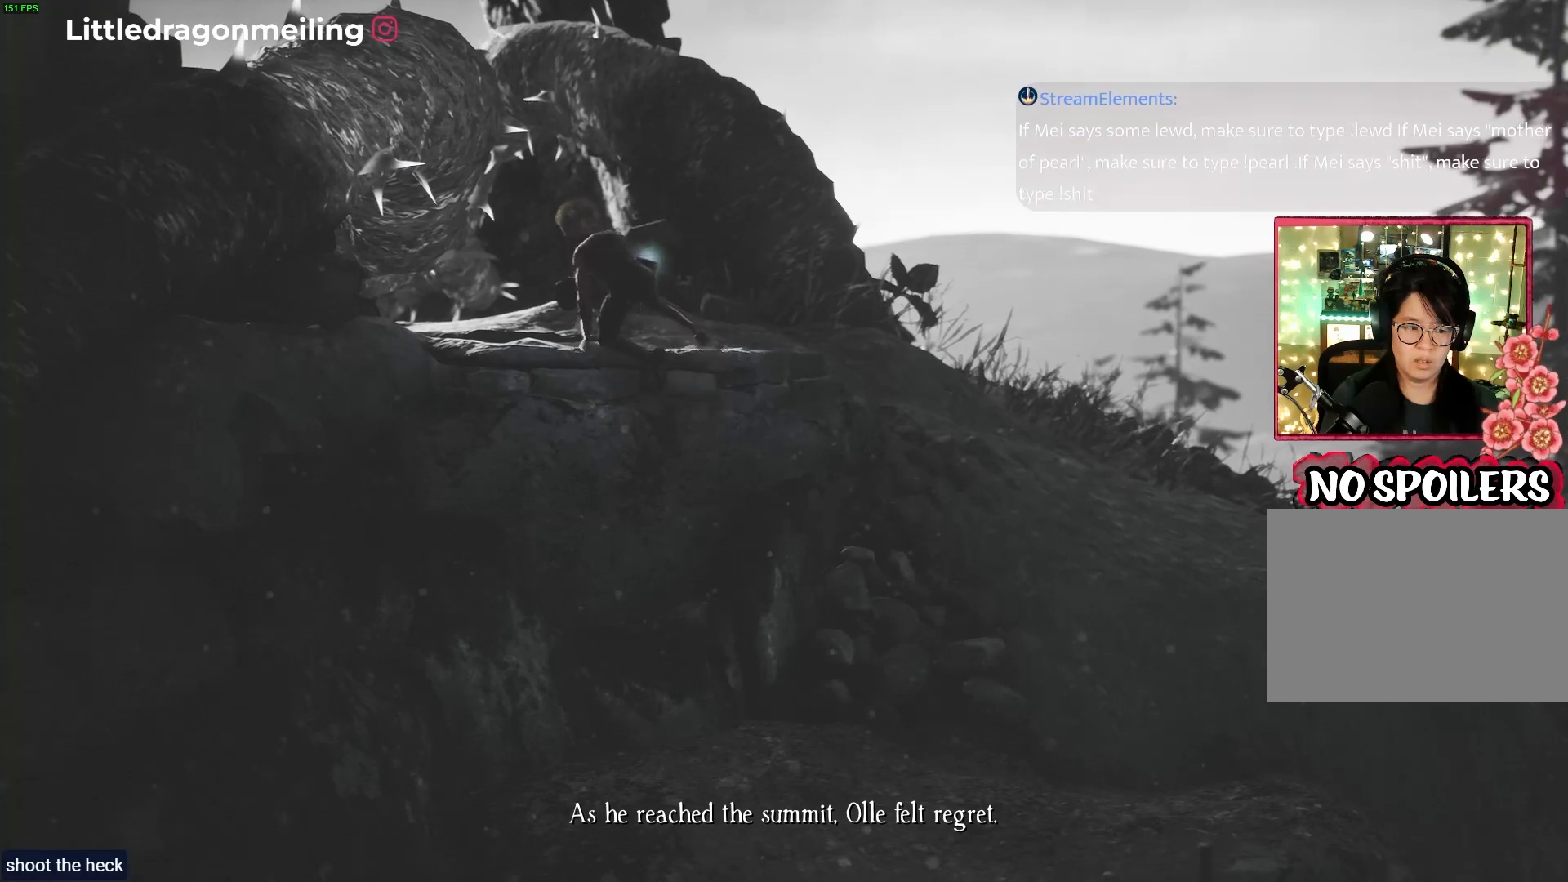
{"buttons": [], "left_stick": "center", "right_stick": "center", "events": [[217, "left_stick", "center"]]}
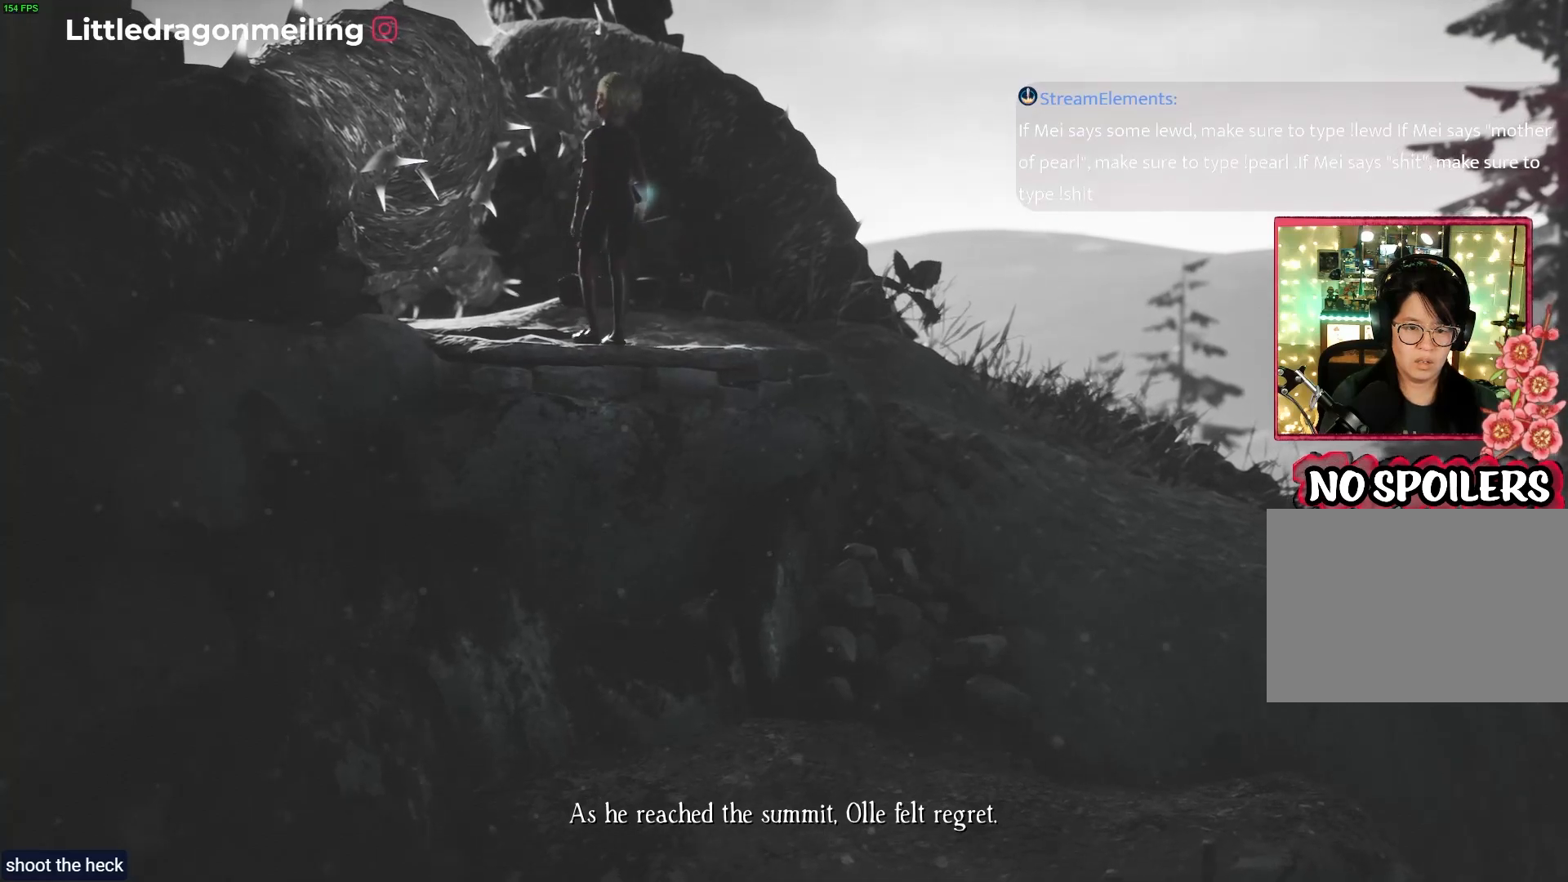
{"buttons": [], "left_stick": "up-right", "right_stick": "center", "events": [[150, "left_stick", "up-right"]]}
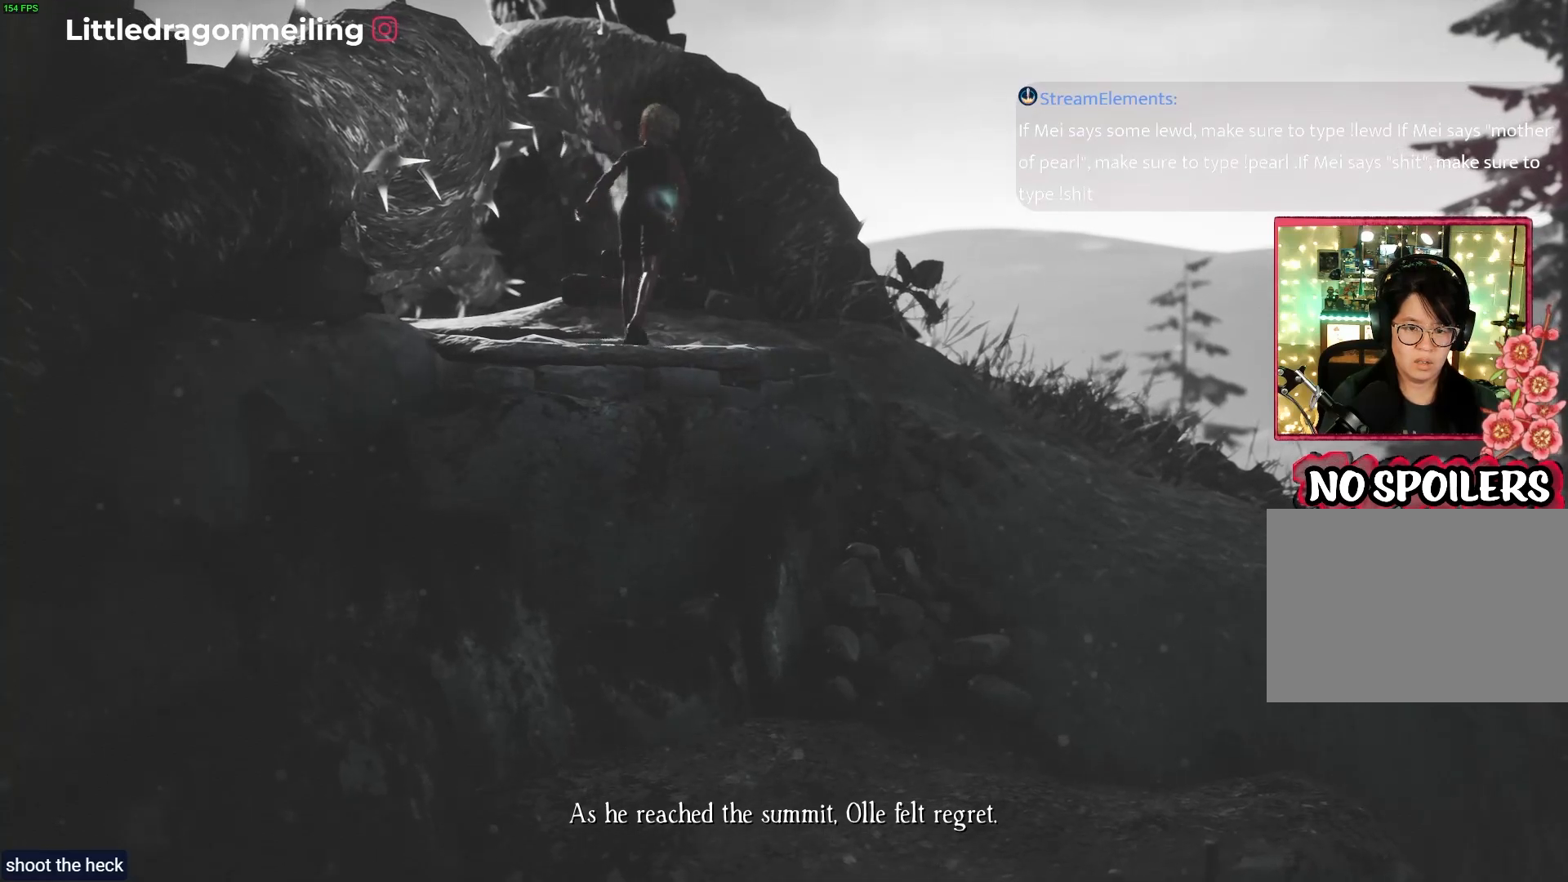
{"buttons": [], "left_stick": "up", "right_stick": "center"}
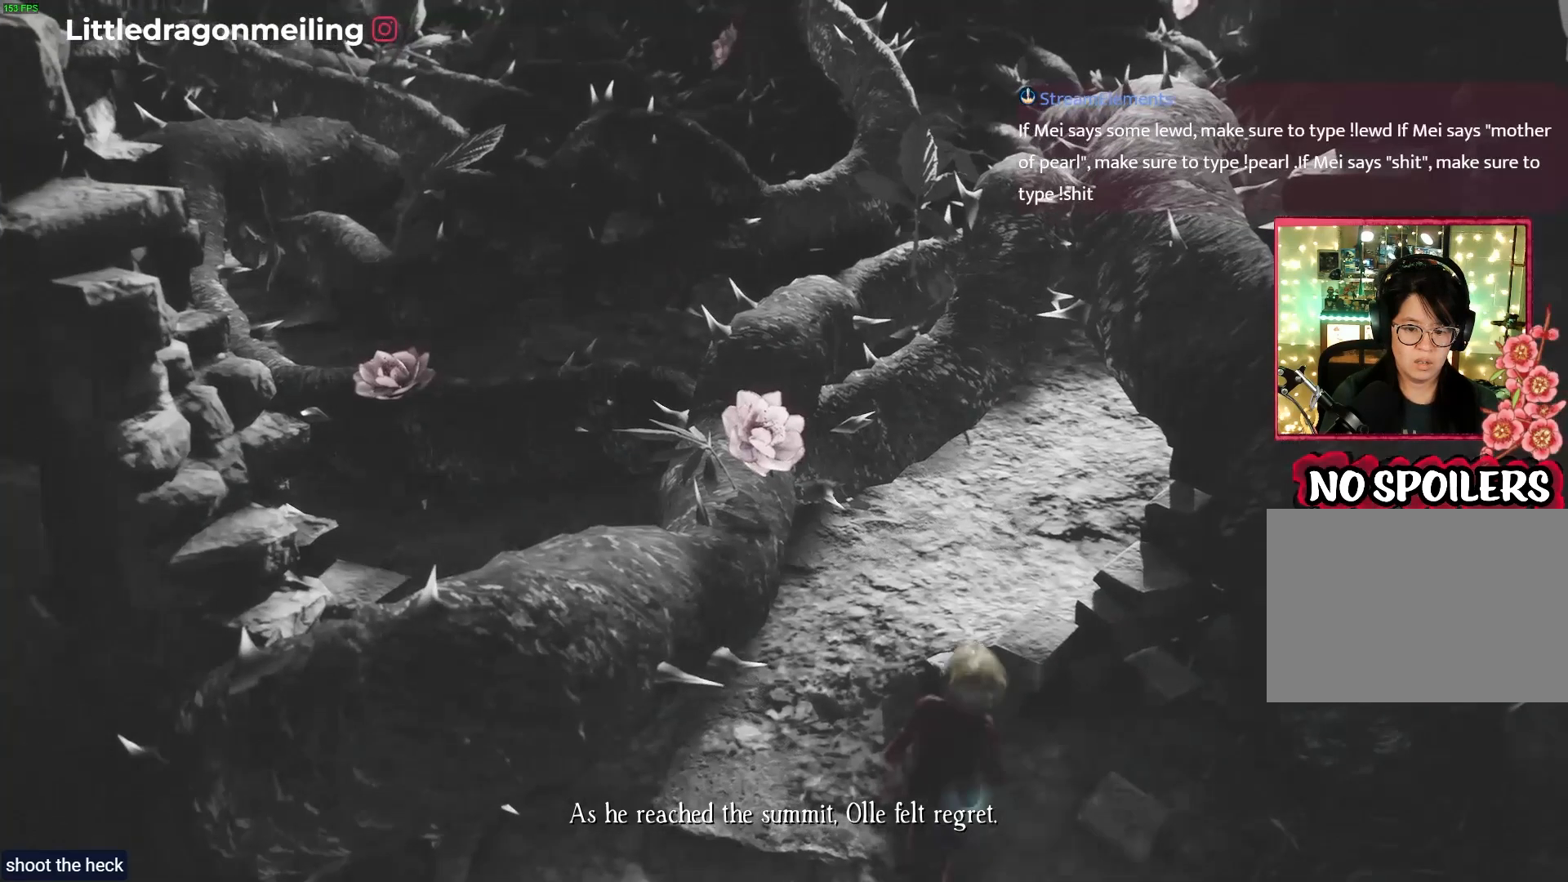
{"buttons": [], "left_stick": "up-right", "right_stick": "center", "events": [[417, "left_stick", "up-right"]]}
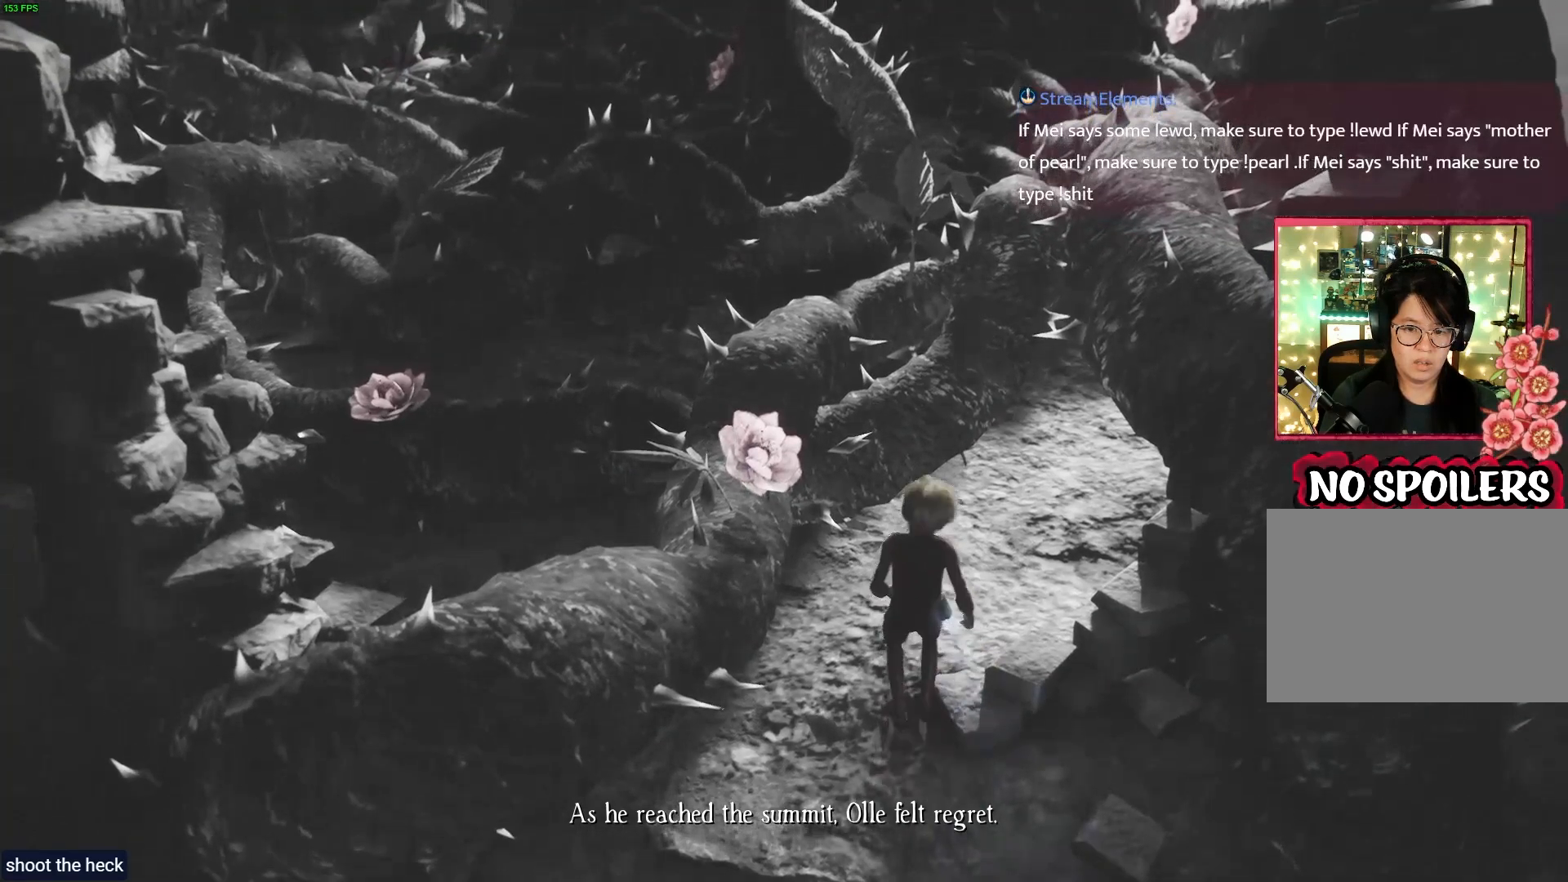
{"buttons": [], "left_stick": "up-left", "right_stick": "center", "events": [[100, "left_stick", "center"], [483, "left_stick", "up-left"]]}
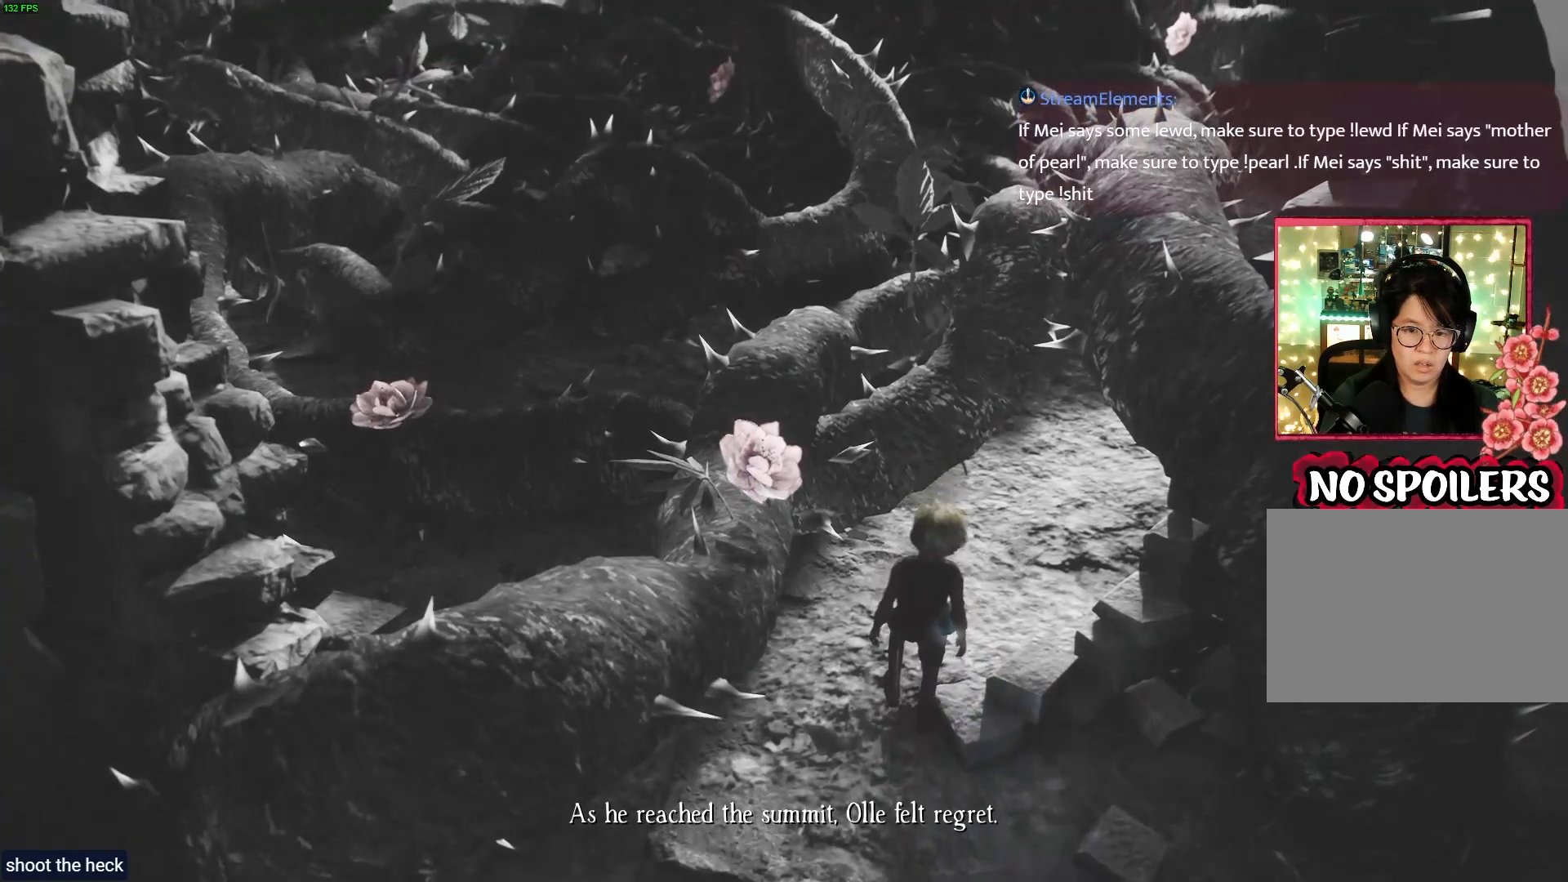
{"buttons": ["L1"], "left_stick": "center", "right_stick": "center", "events": [[167, "left_stick", "center"], [450, "L1", "down"]]}
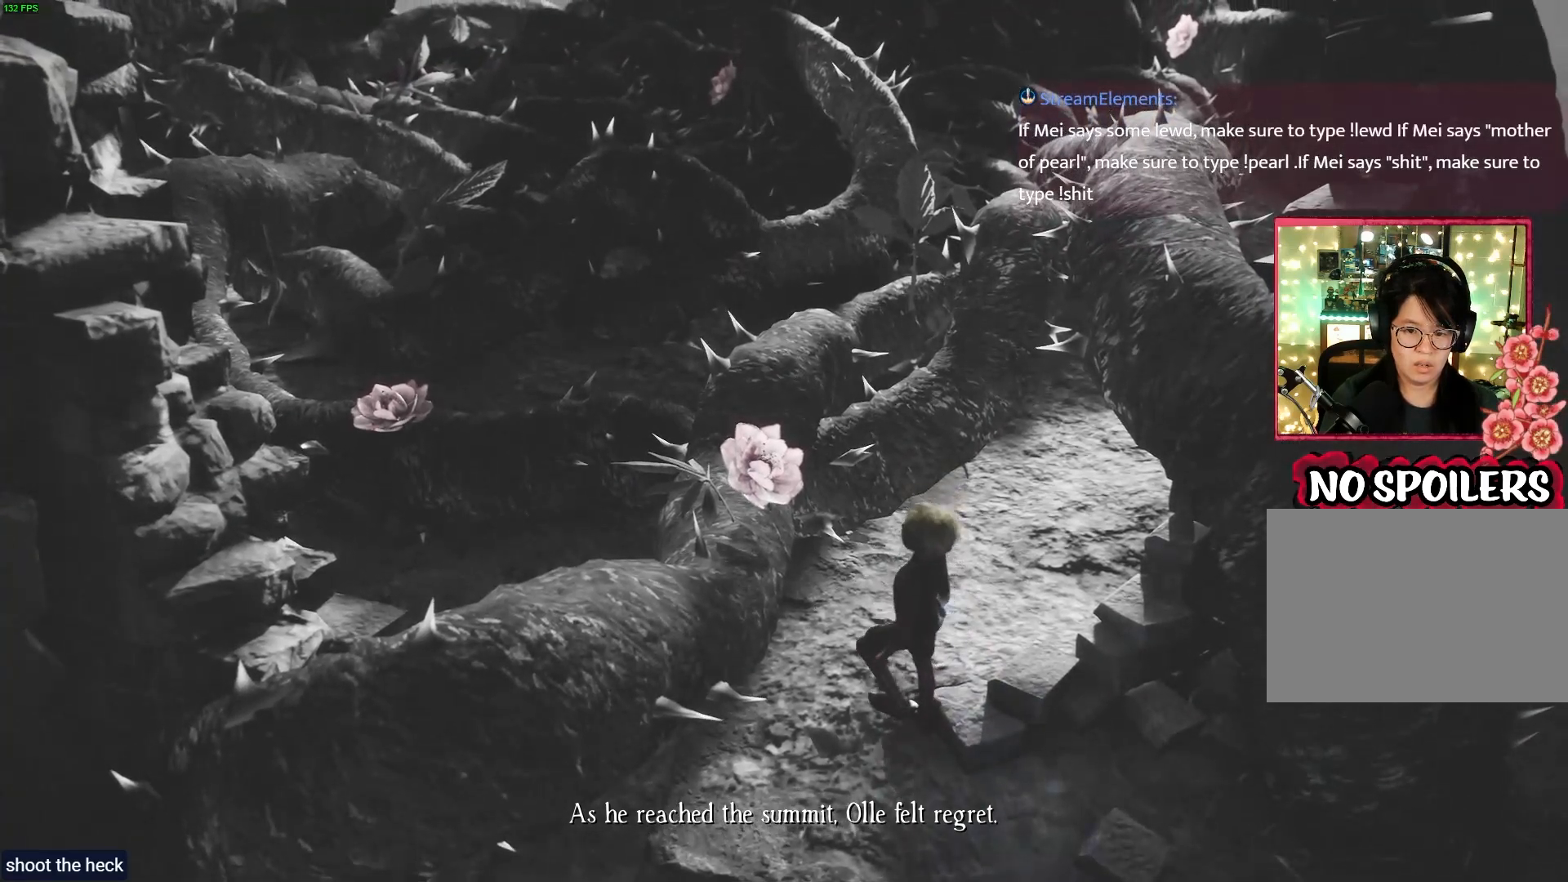
{"buttons": [], "left_stick": "center", "right_stick": "center", "events": [[450, "L1", "up"]]}
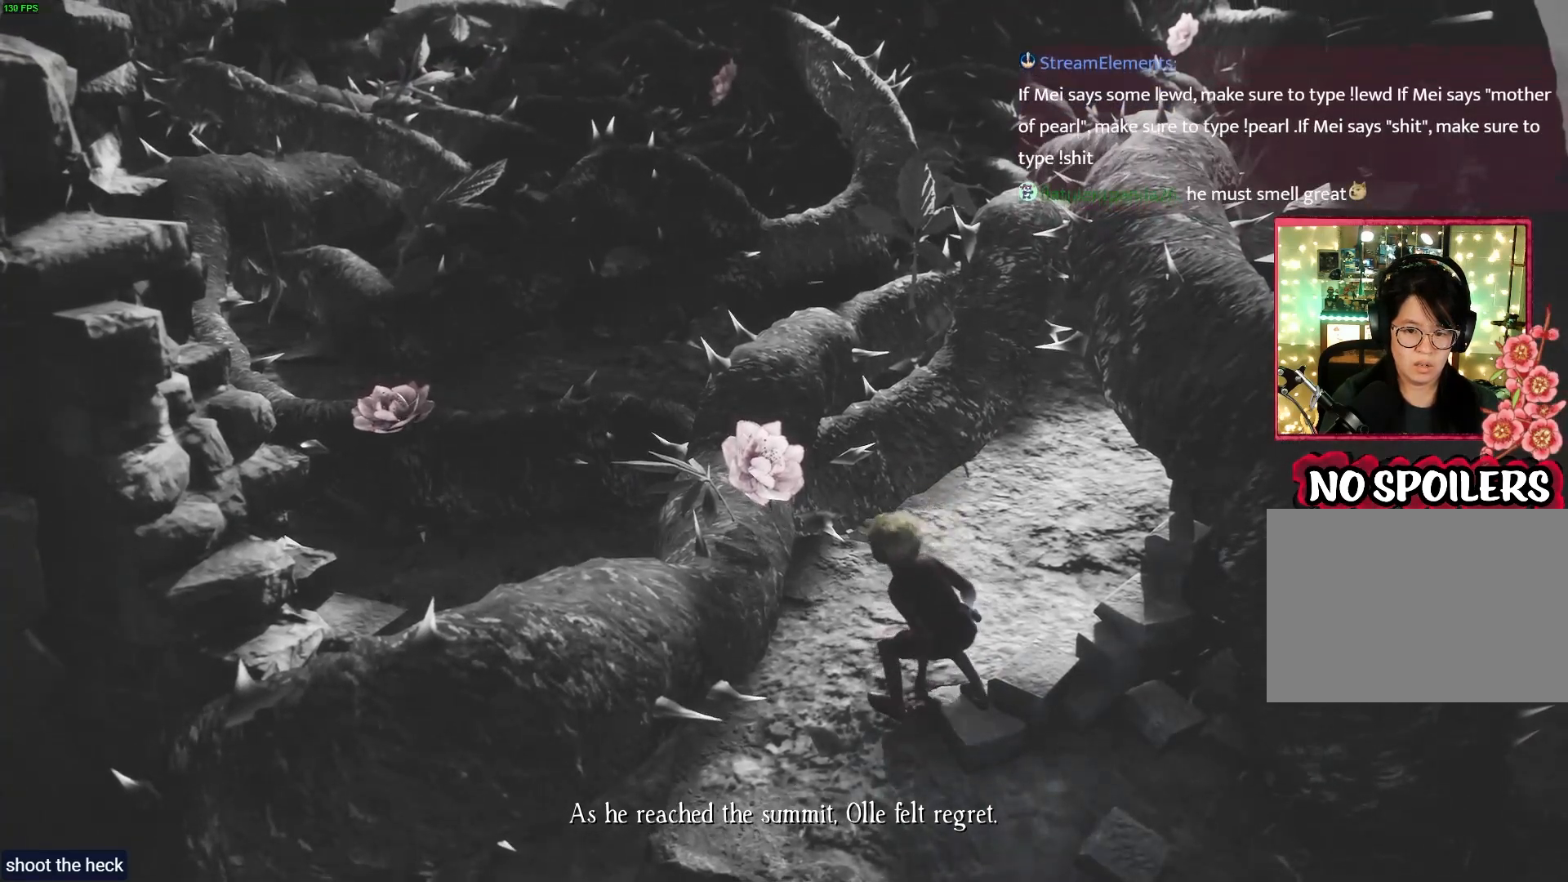
{"buttons": ["L2"], "left_stick": "center", "right_stick": "center", "events": [[67, "L2", "down"]]}
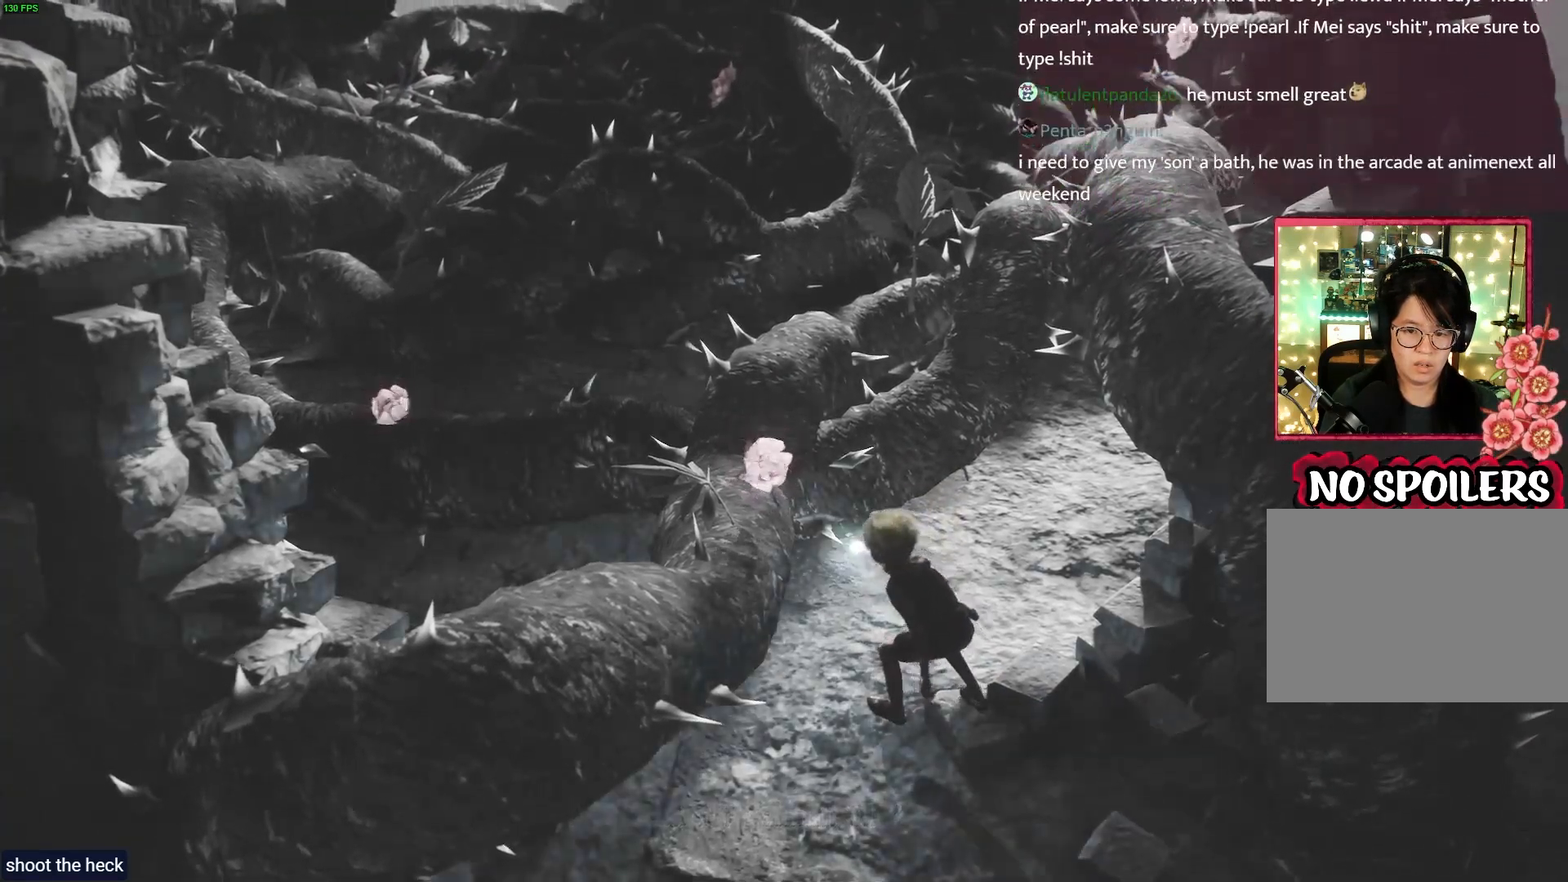
{"buttons": ["L2", "R2"], "left_stick": "center", "right_stick": "center", "events": [[417, "R2", "down"]]}
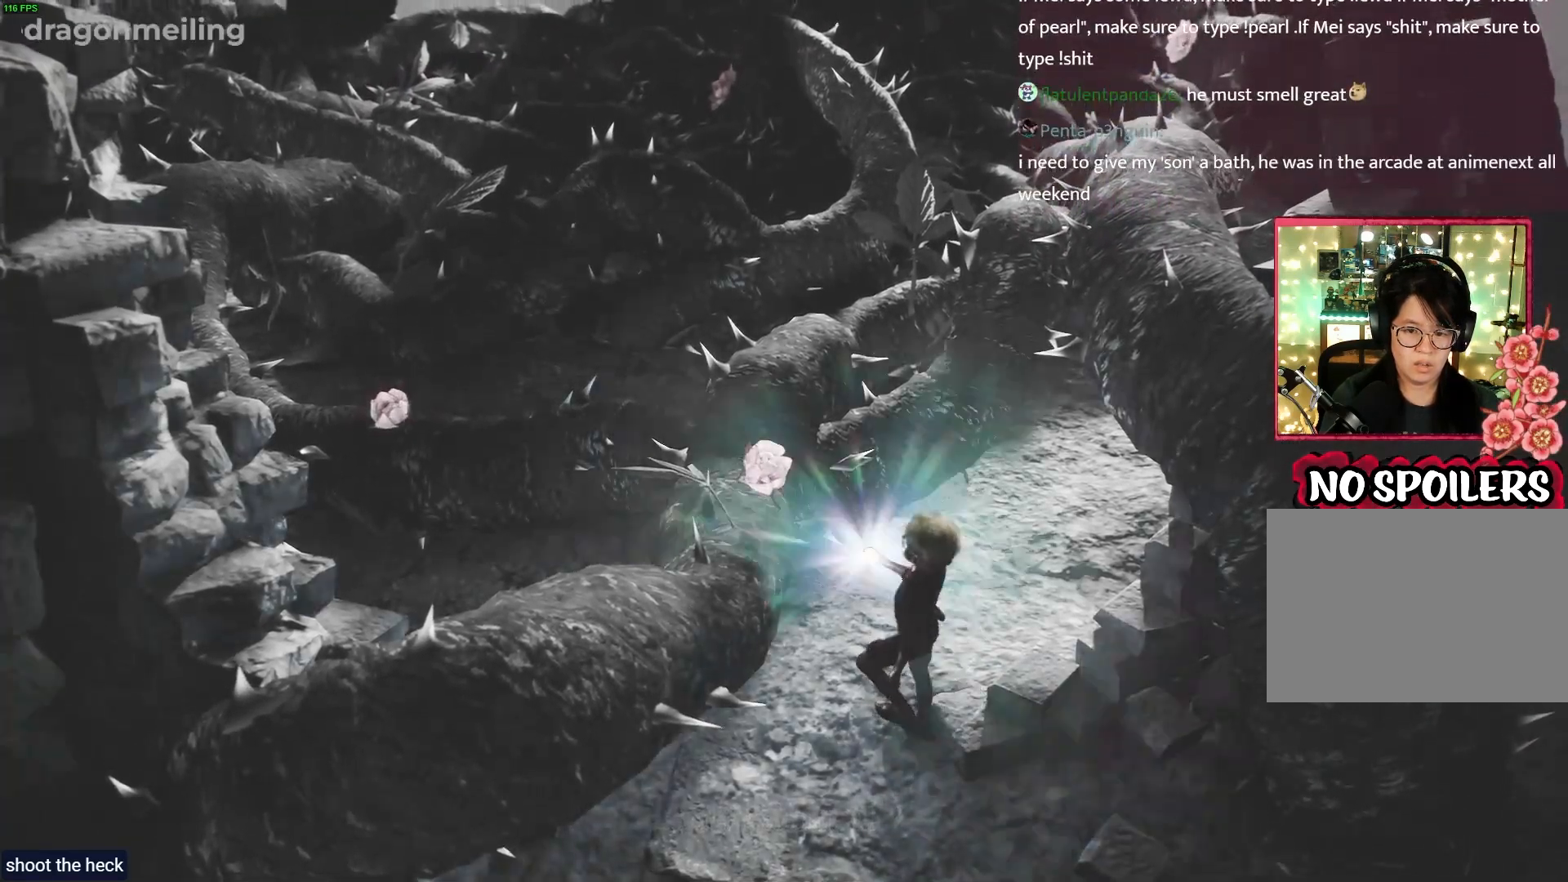
{"buttons": ["L2", "R2"], "left_stick": "center", "right_stick": "center", "events": []}
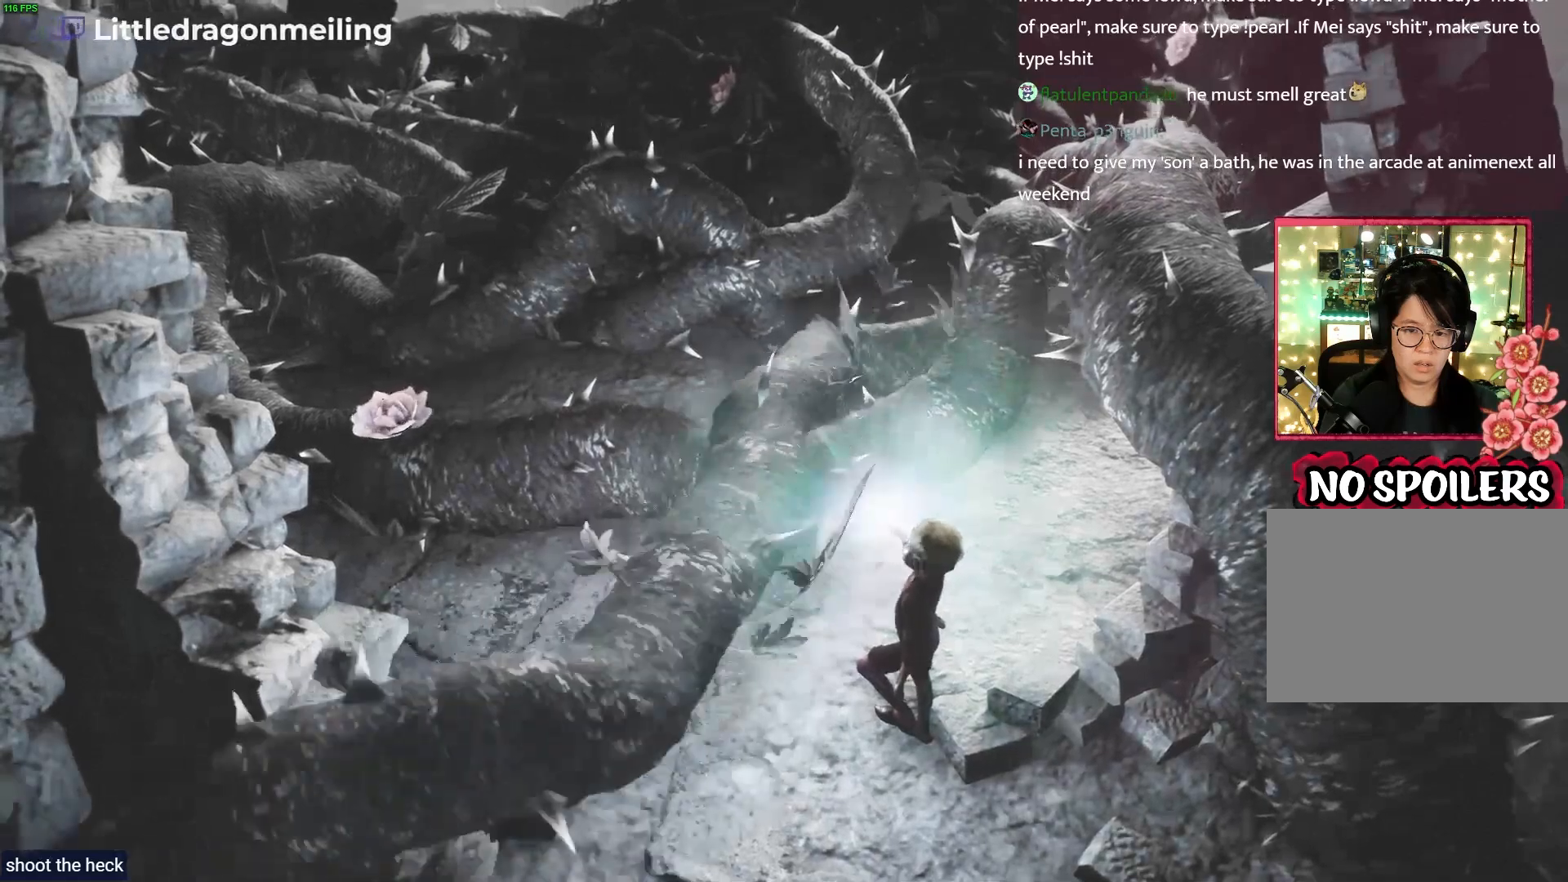
{"buttons": ["L2"], "left_stick": "center", "right_stick": "center", "events": [[133, "R2", "up"]]}
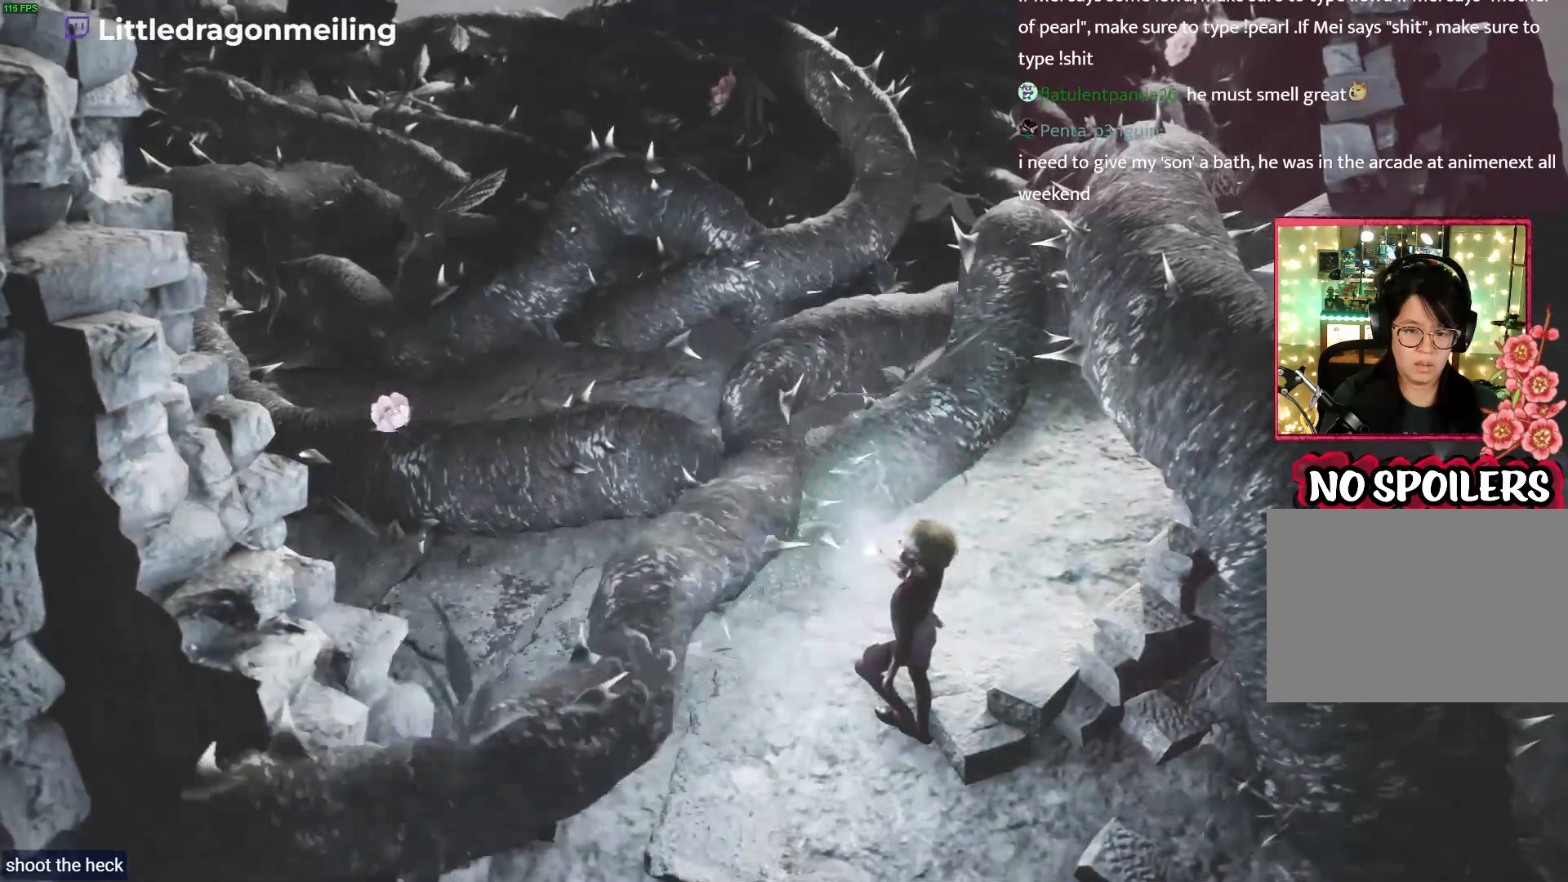
{"buttons": ["L2"], "left_stick": "center", "right_stick": "center", "events": []}
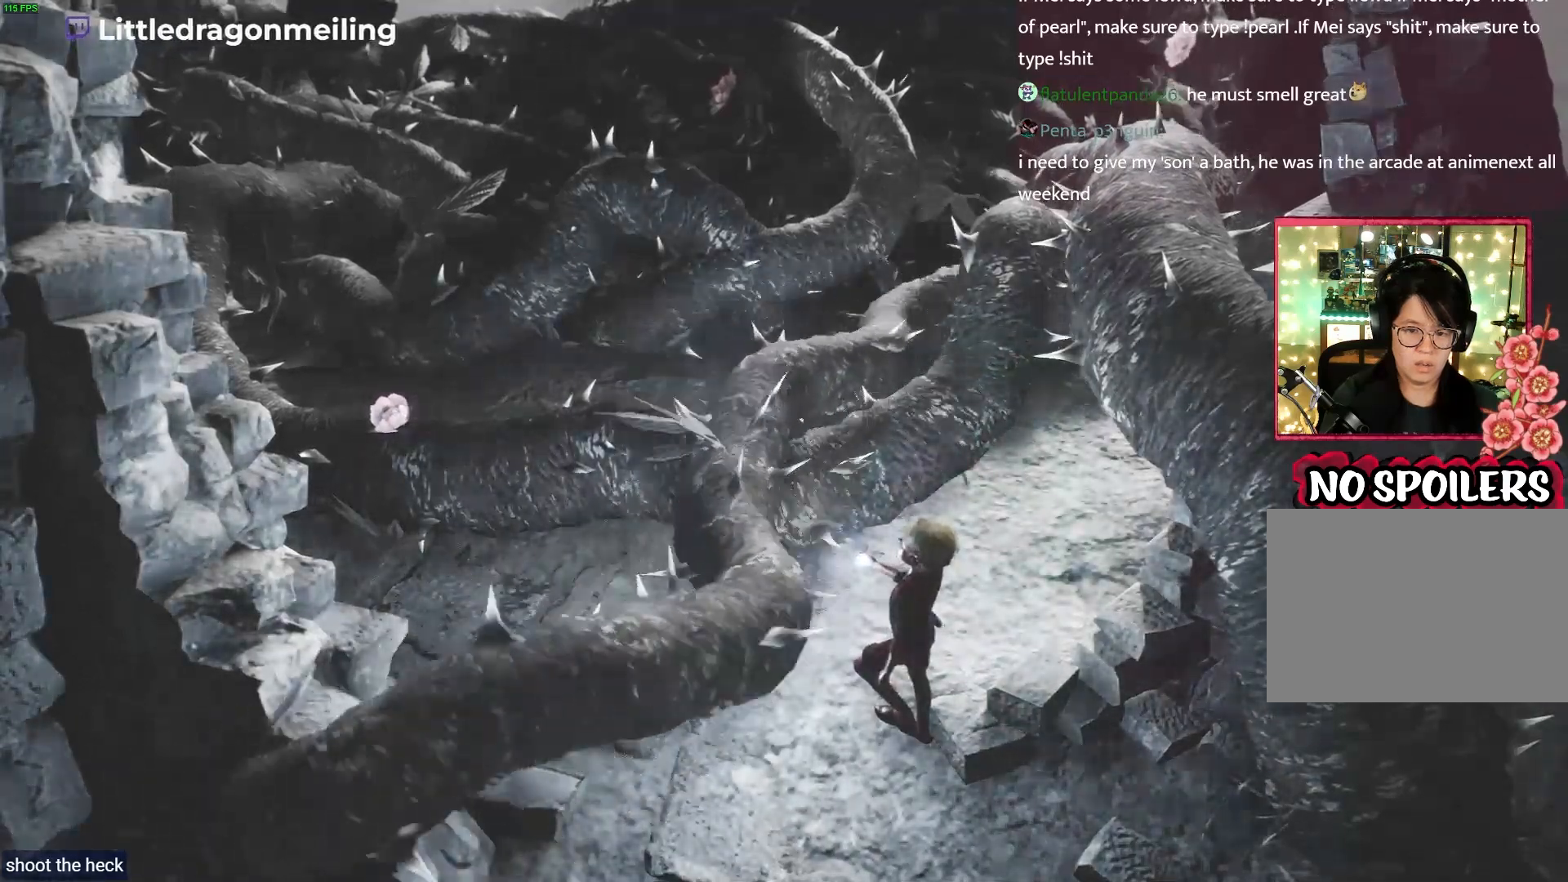
{"buttons": ["L2"], "left_stick": "center", "right_stick": "center", "events": []}
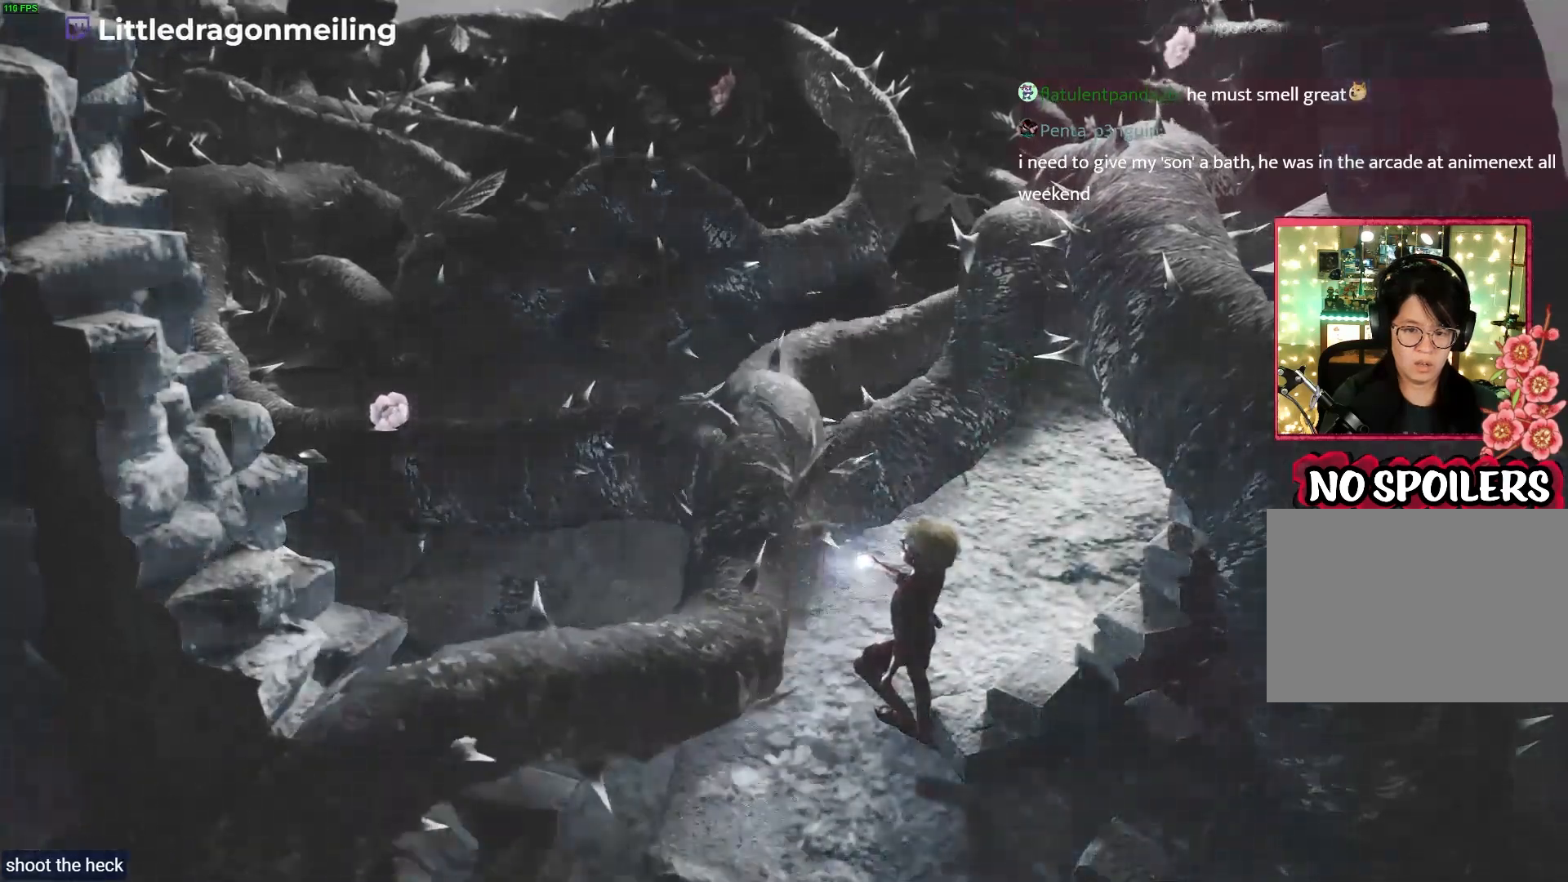
{"buttons": ["L2"], "left_stick": "center", "right_stick": "center", "events": []}
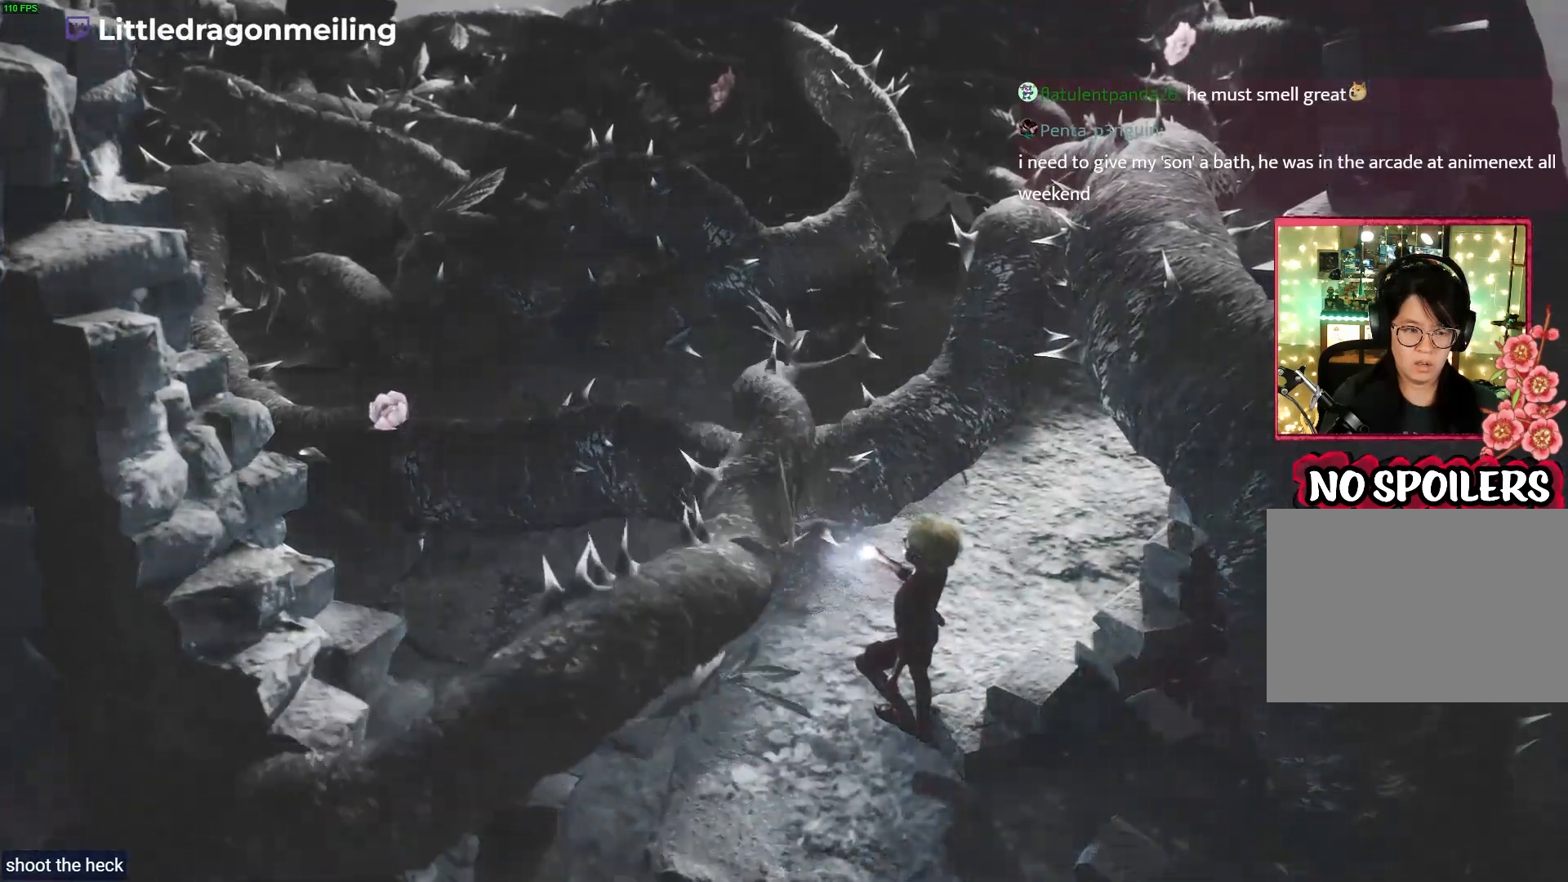
{"buttons": ["L2"], "left_stick": "left", "right_stick": "center", "events": [[467, "left_stick", "left"]]}
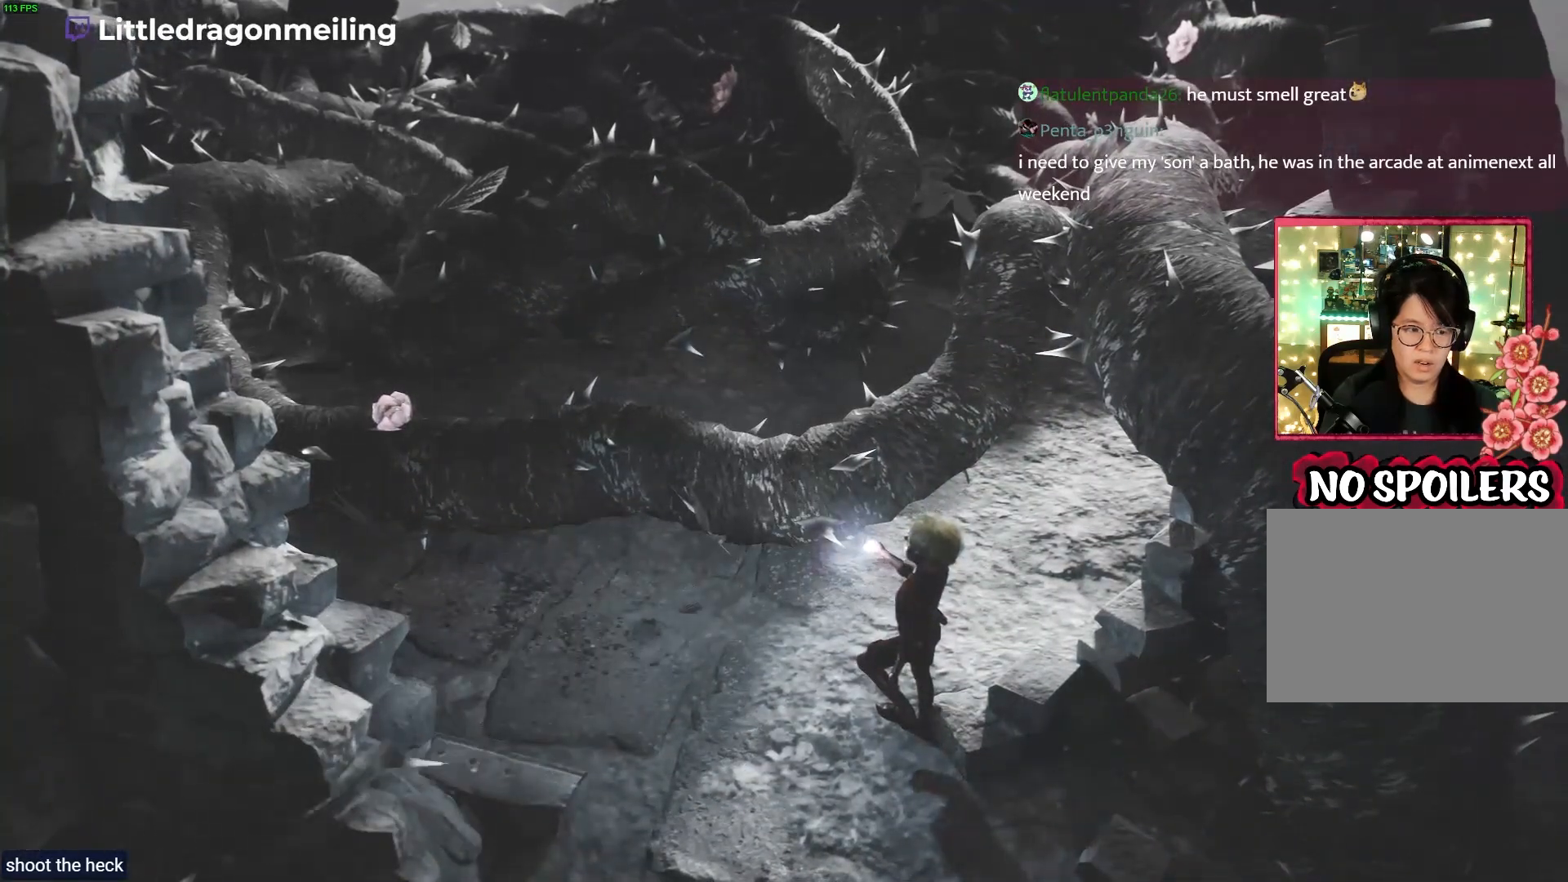
{"buttons": ["L2"], "left_stick": "left", "right_stick": "center", "events": []}
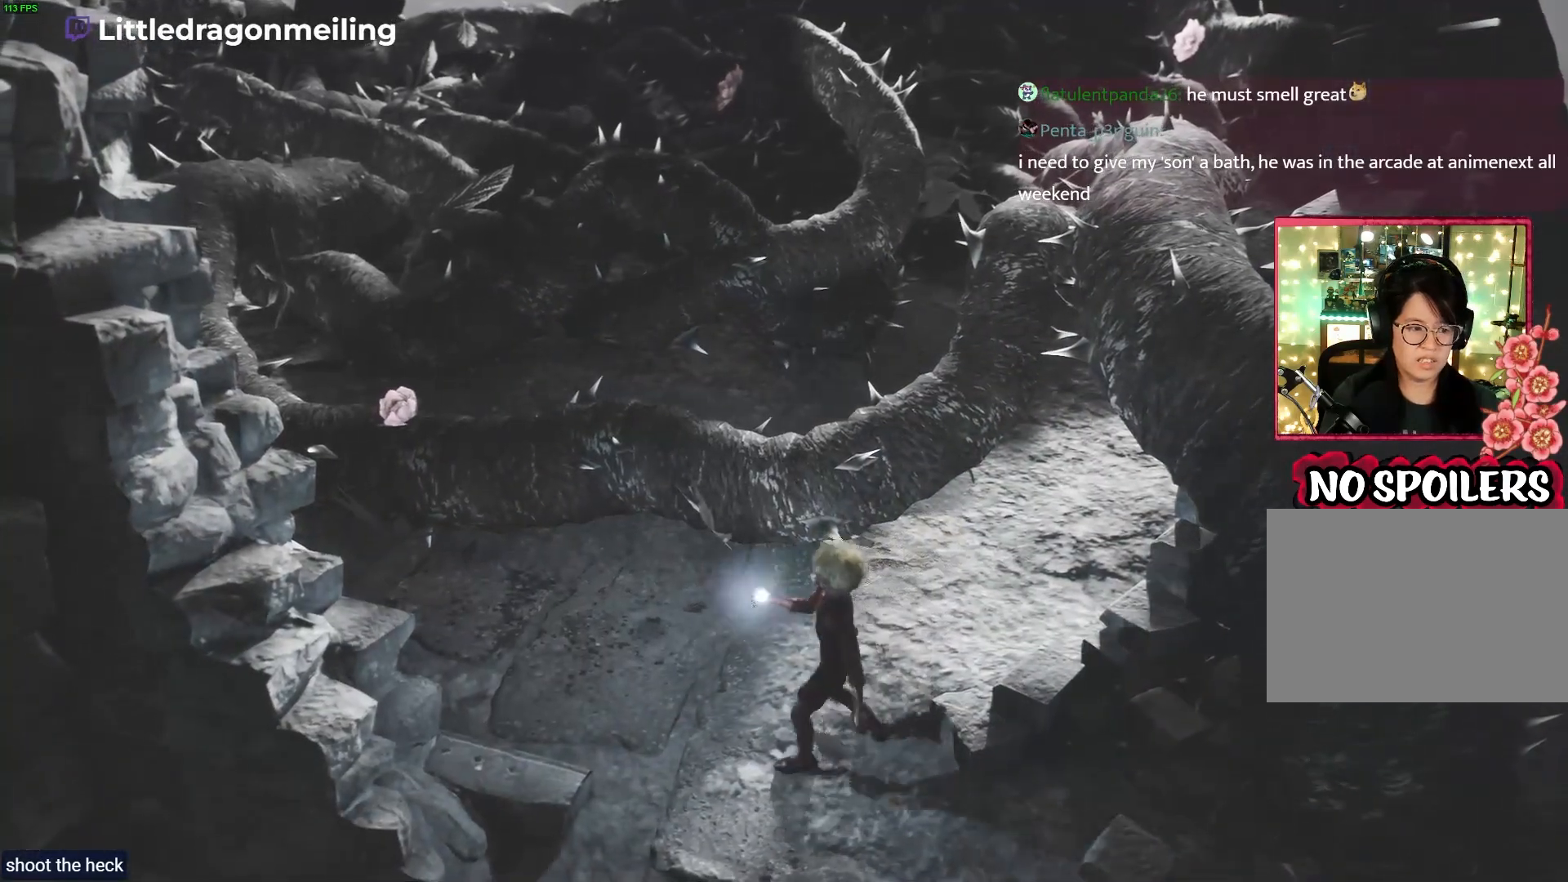
{"buttons": ["L2"], "left_stick": "left", "right_stick": "center", "events": []}
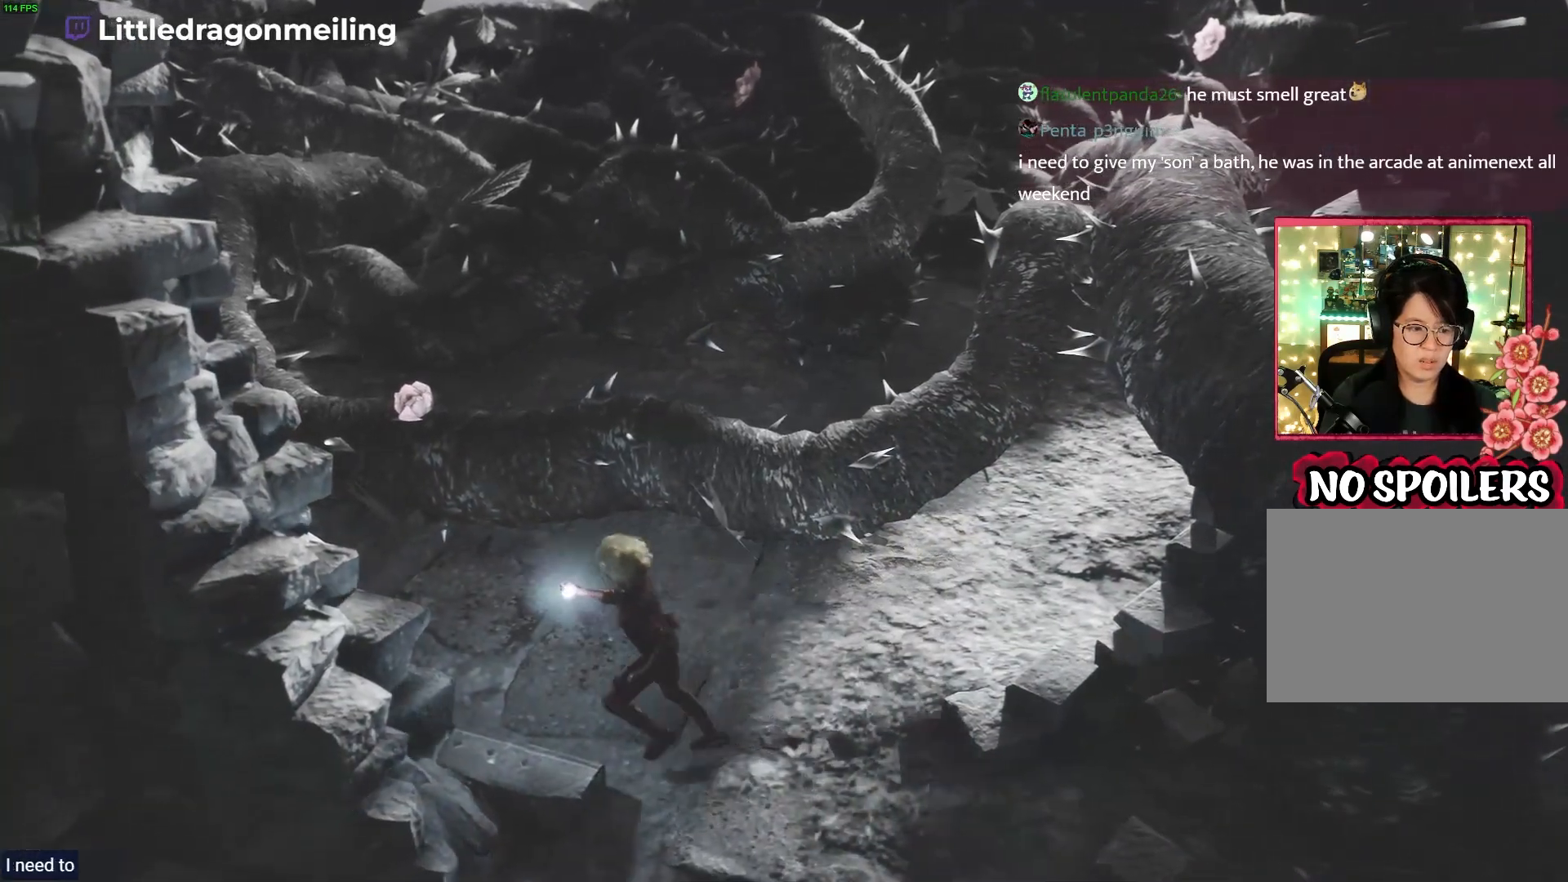
{"buttons": ["L2"], "left_stick": "center", "right_stick": "center", "events": [[33, "left_stick", "up-left"], [300, "left_stick", "up"], [400, "left_stick", "center"]]}
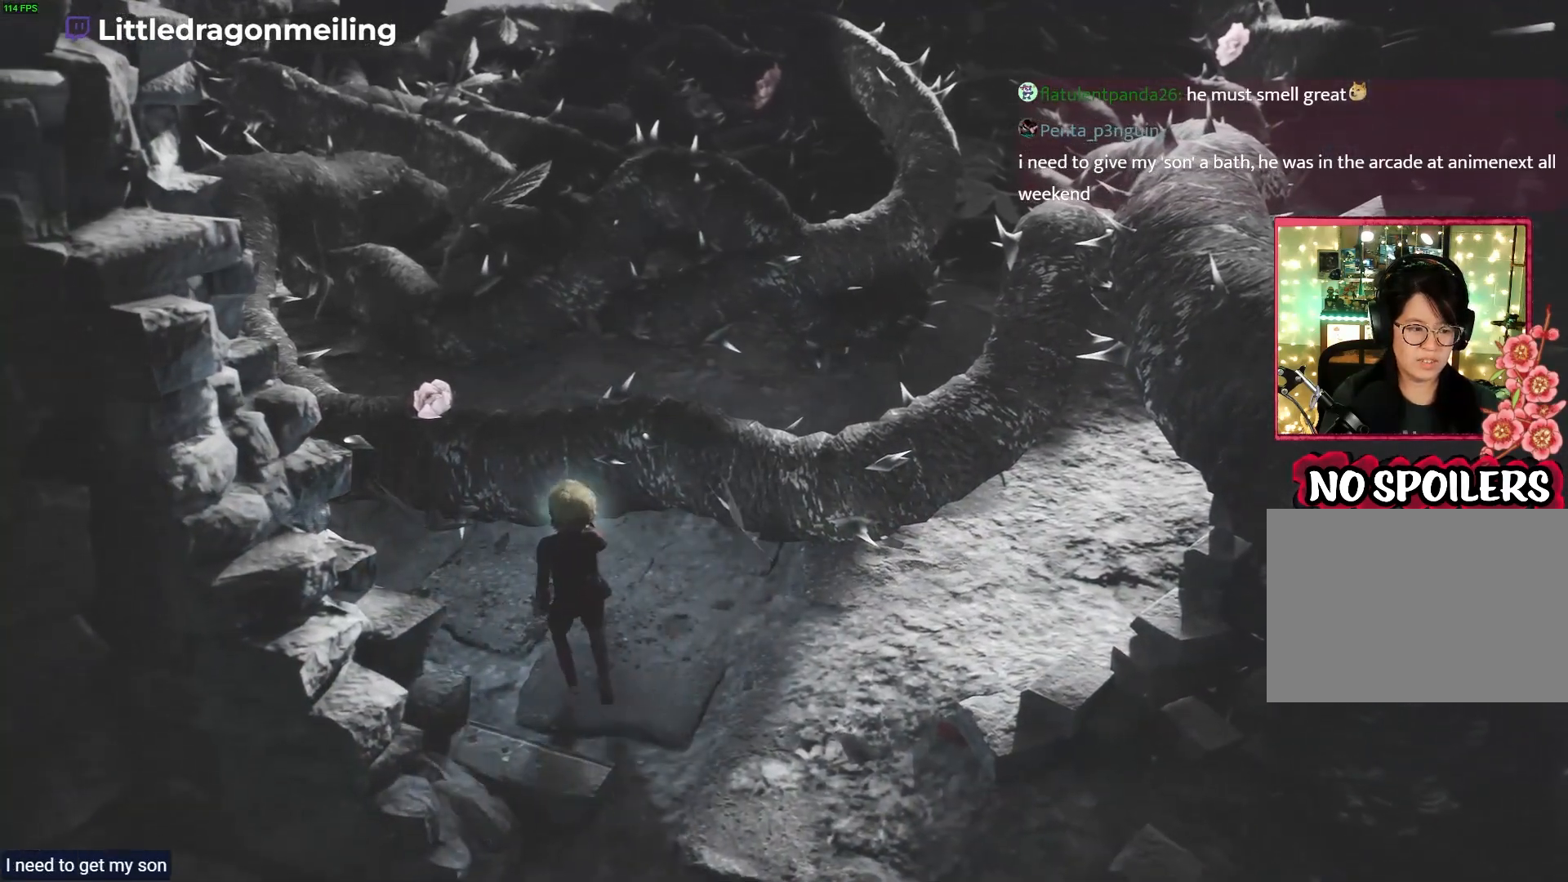
{"buttons": ["L2"], "left_stick": "center", "right_stick": "center", "events": []}
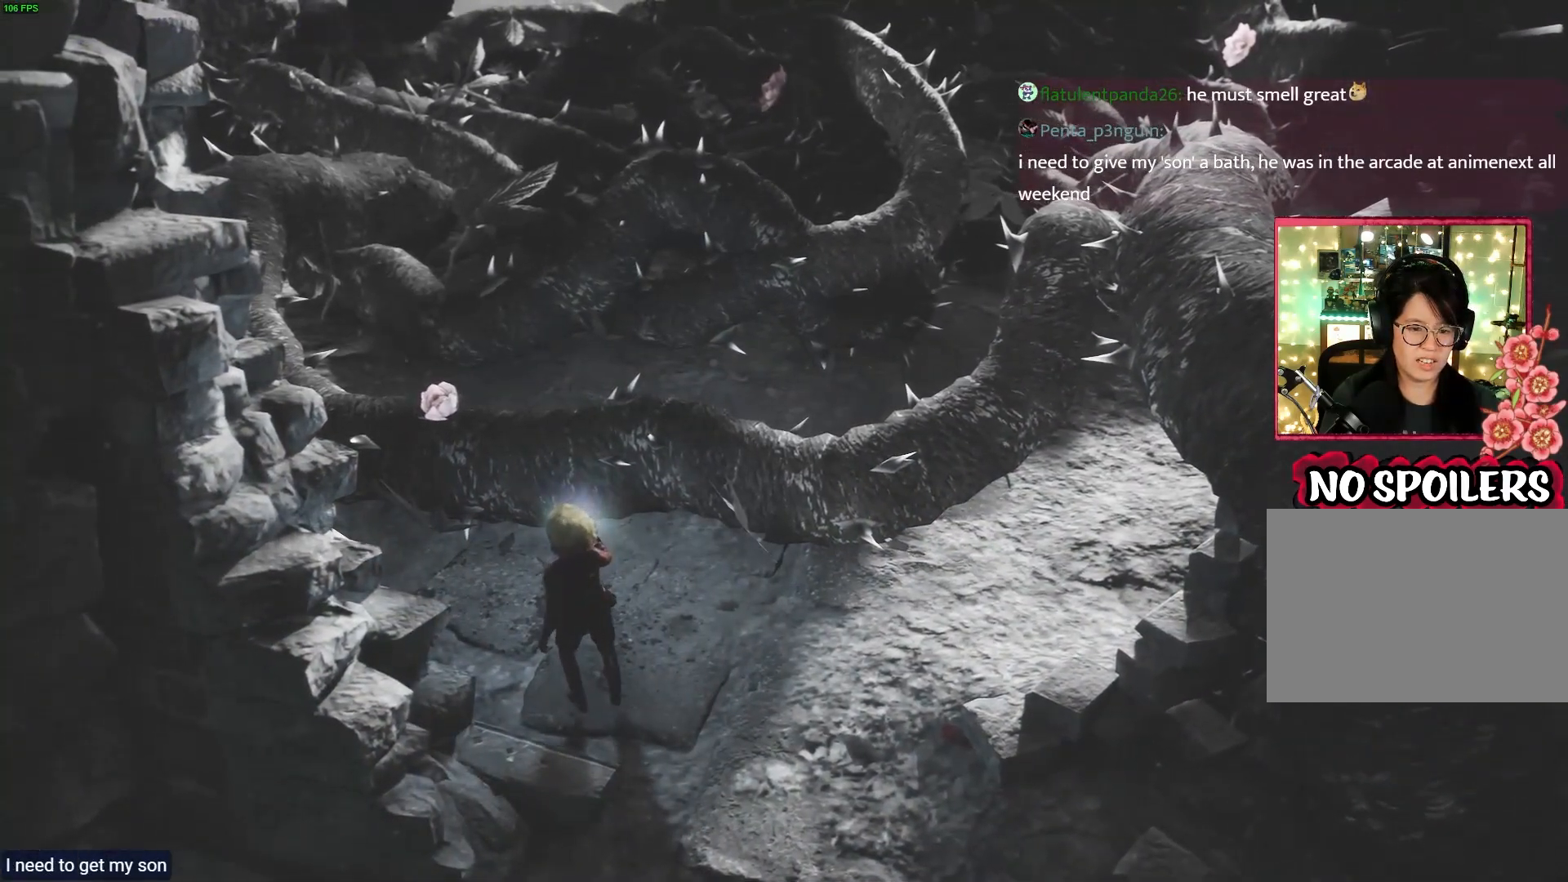
{"buttons": ["L2"], "left_stick": "up-left", "right_stick": "center", "events": [[33, "left_stick", "up"], [200, "left_stick", "up-left"]]}
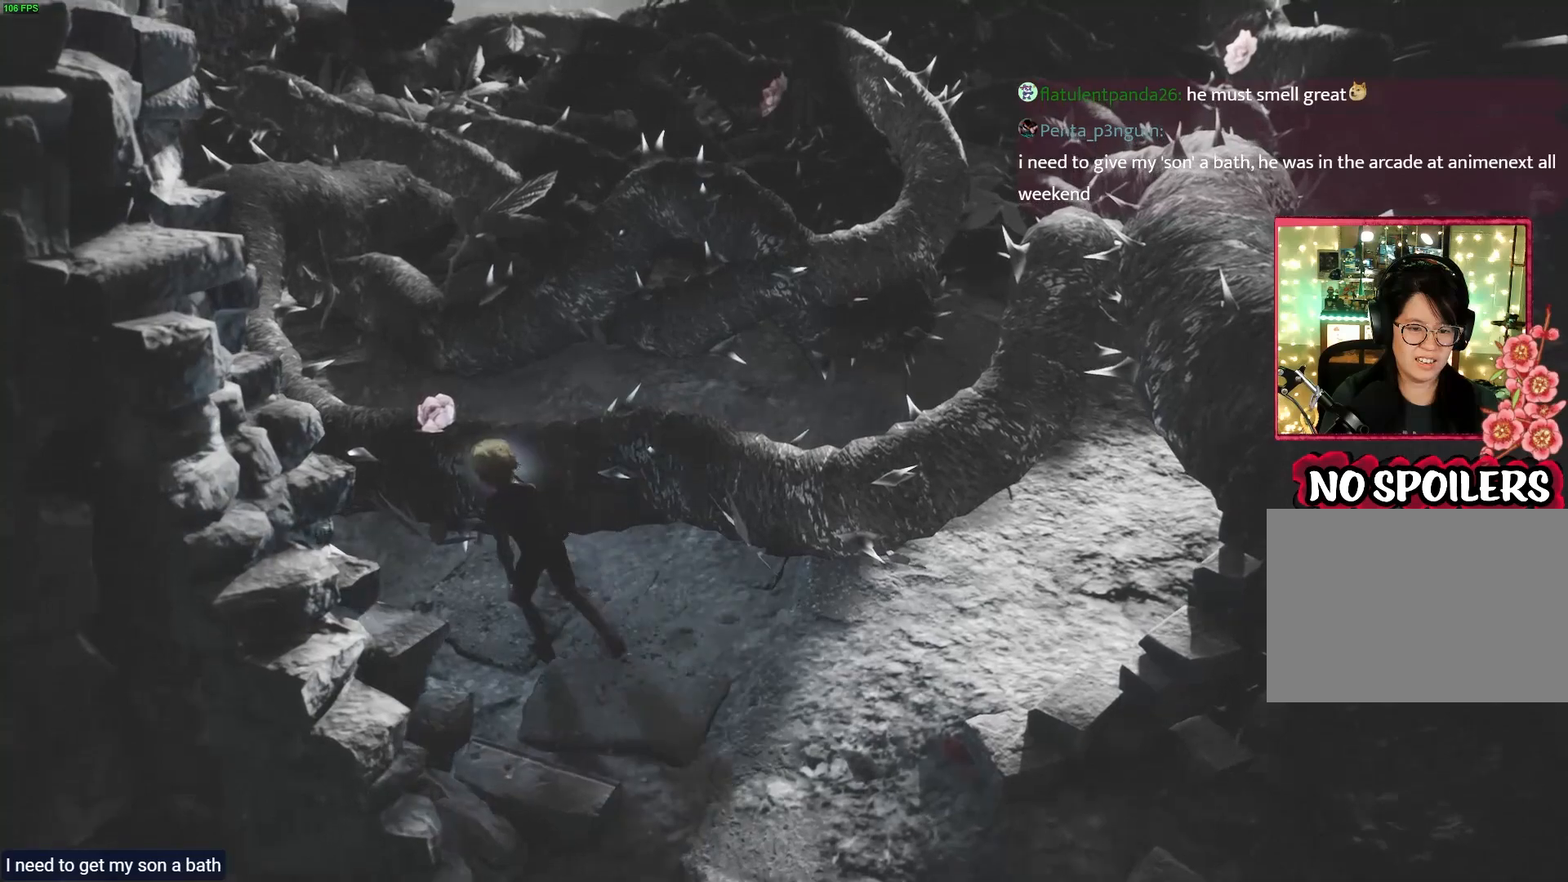
{"buttons": ["L2", "R2"], "left_stick": "center", "right_stick": "center", "events": [[150, "left_stick", "center"], [400, "R2", "down"]]}
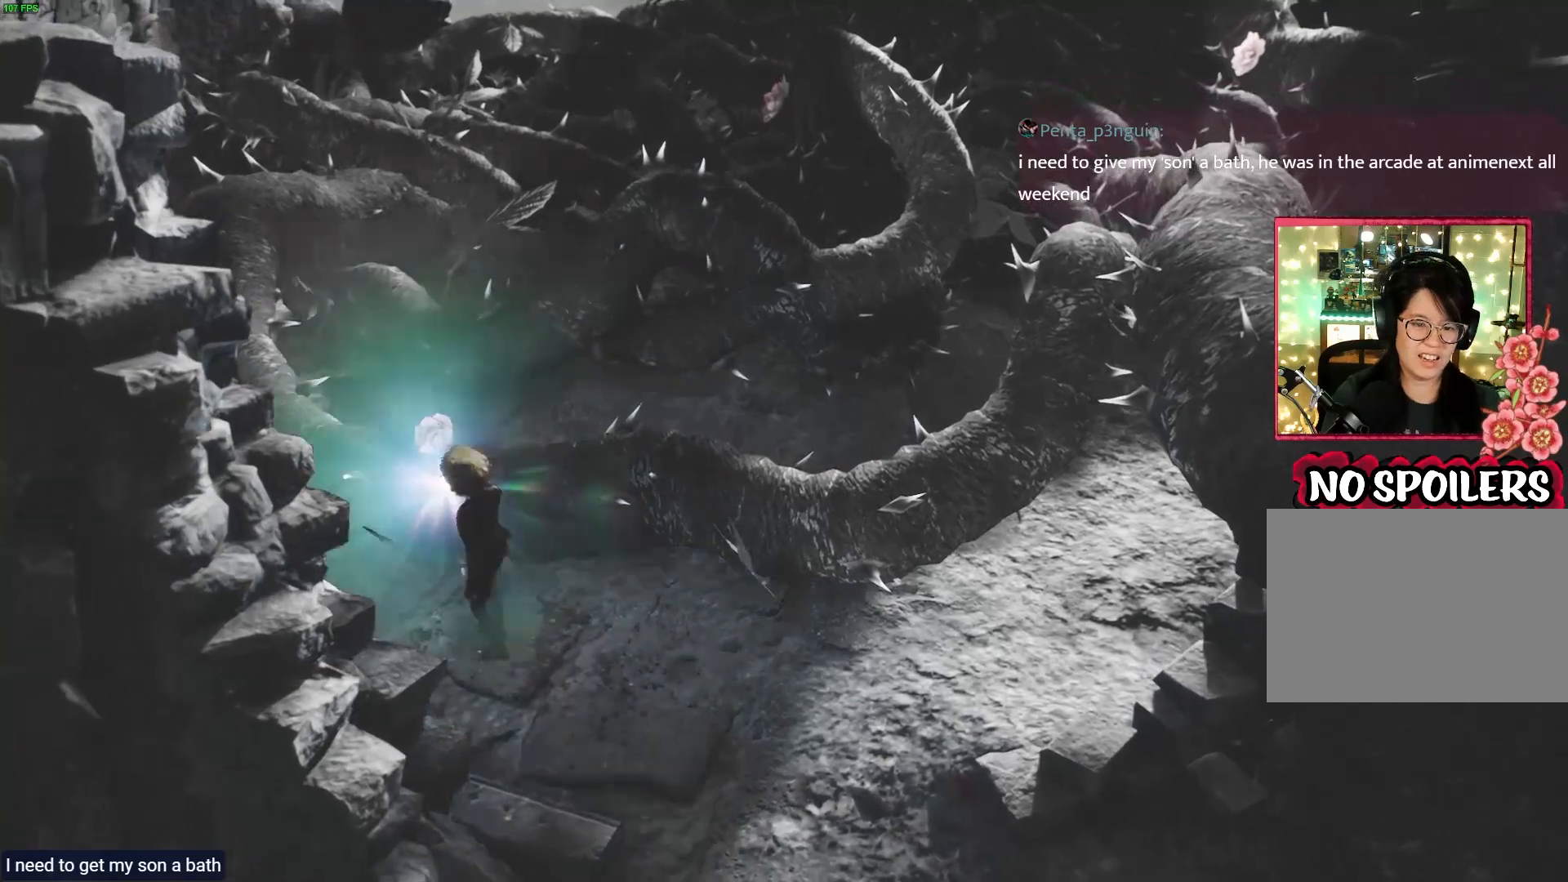
{"buttons": ["L2", "R2"], "left_stick": "center", "right_stick": "center", "events": []}
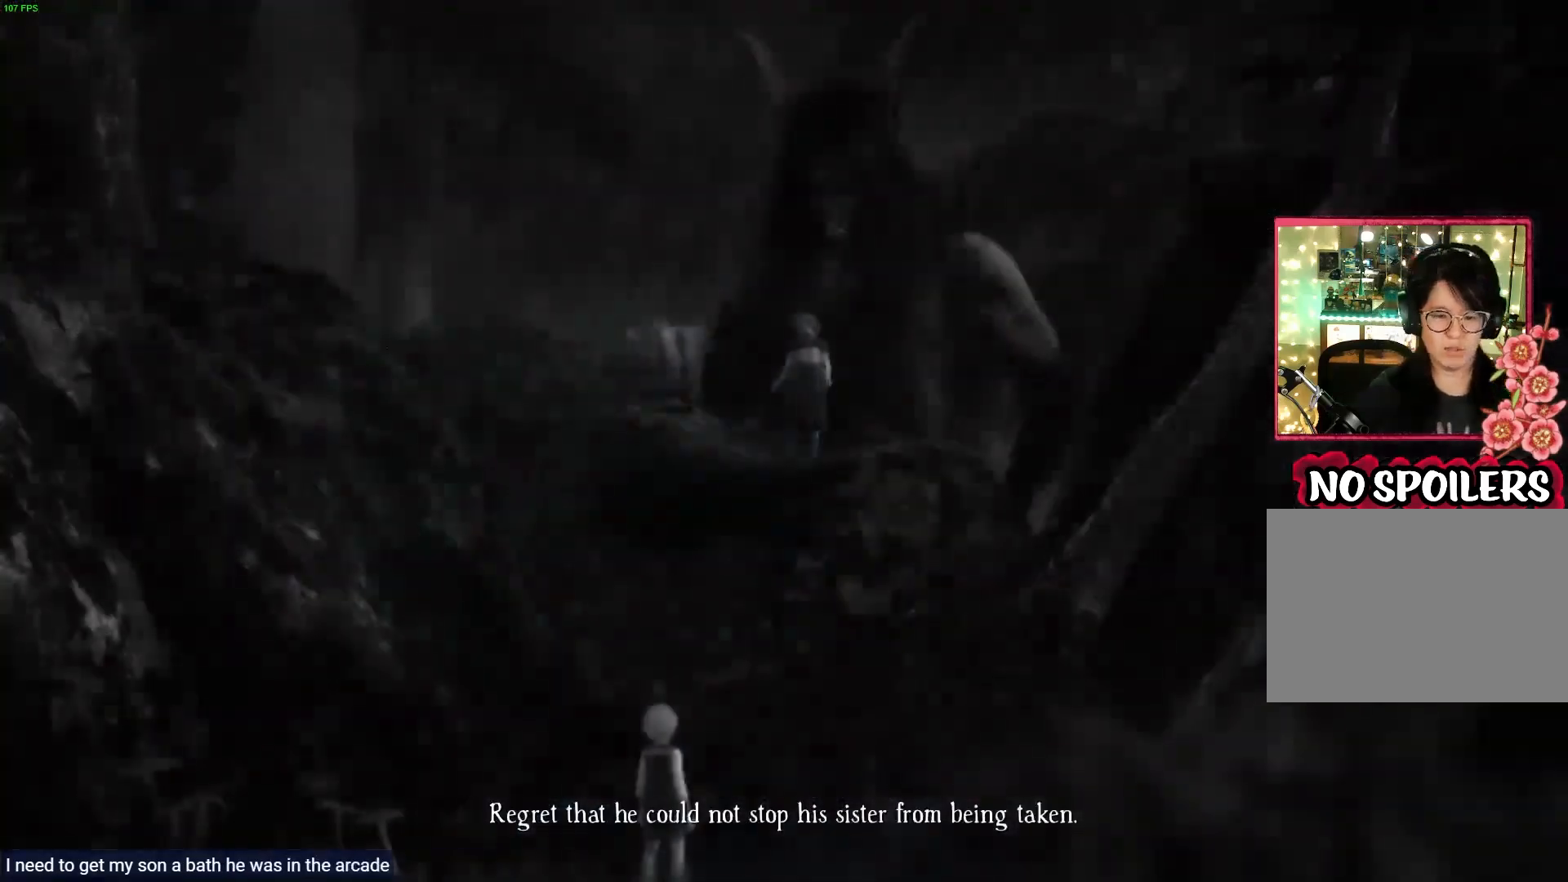
{"buttons": ["L2"], "left_stick": "center", "right_stick": "center", "events": [[383, "R2", "up"]]}
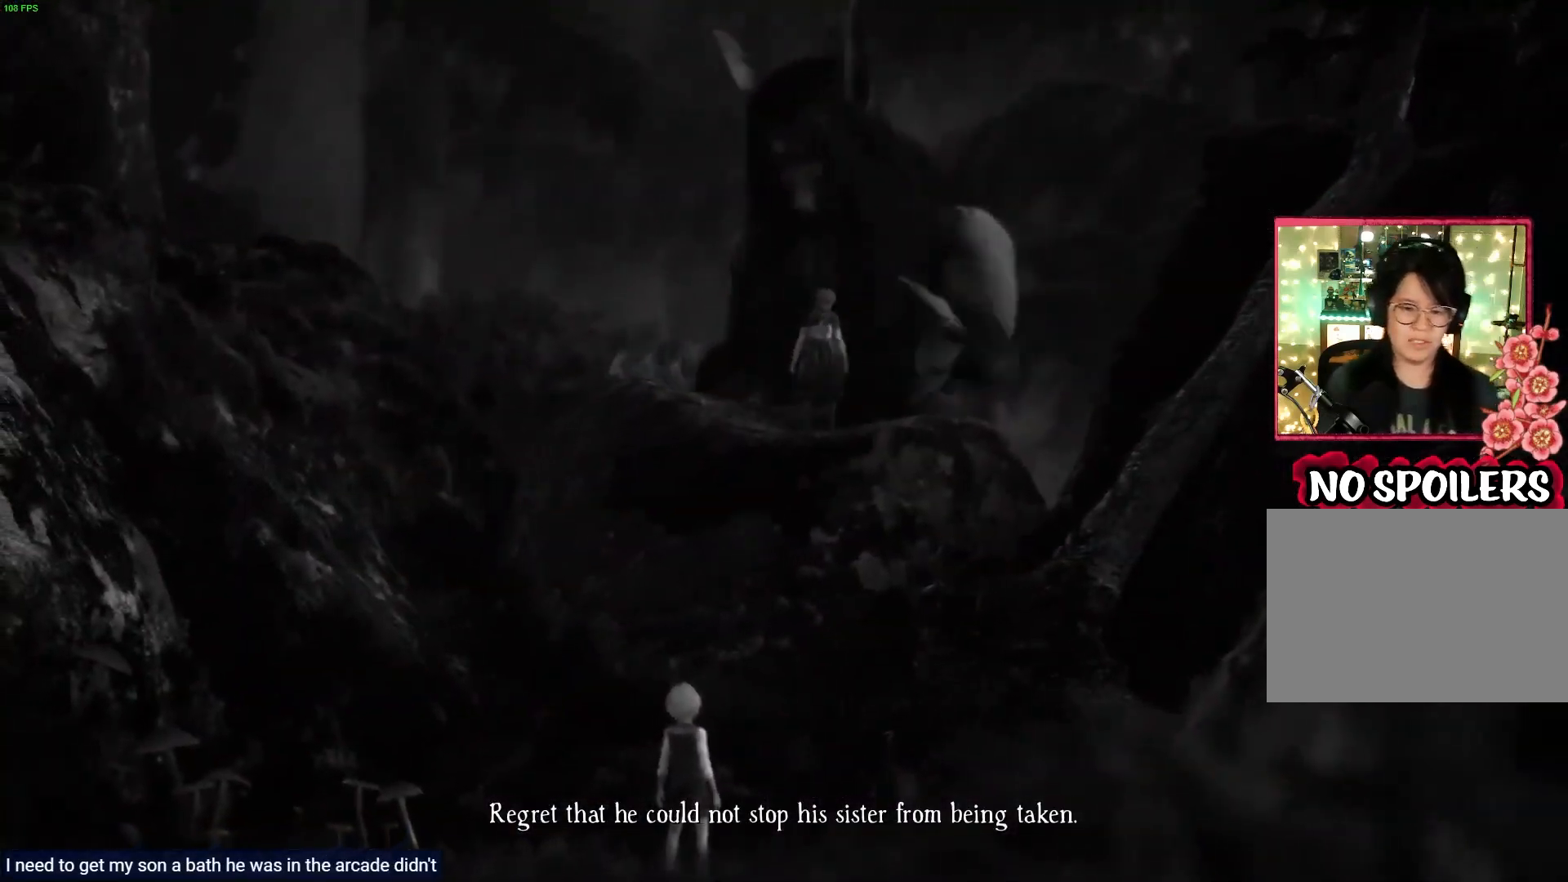
{"buttons": ["L2"], "left_stick": "center", "right_stick": "center", "events": []}
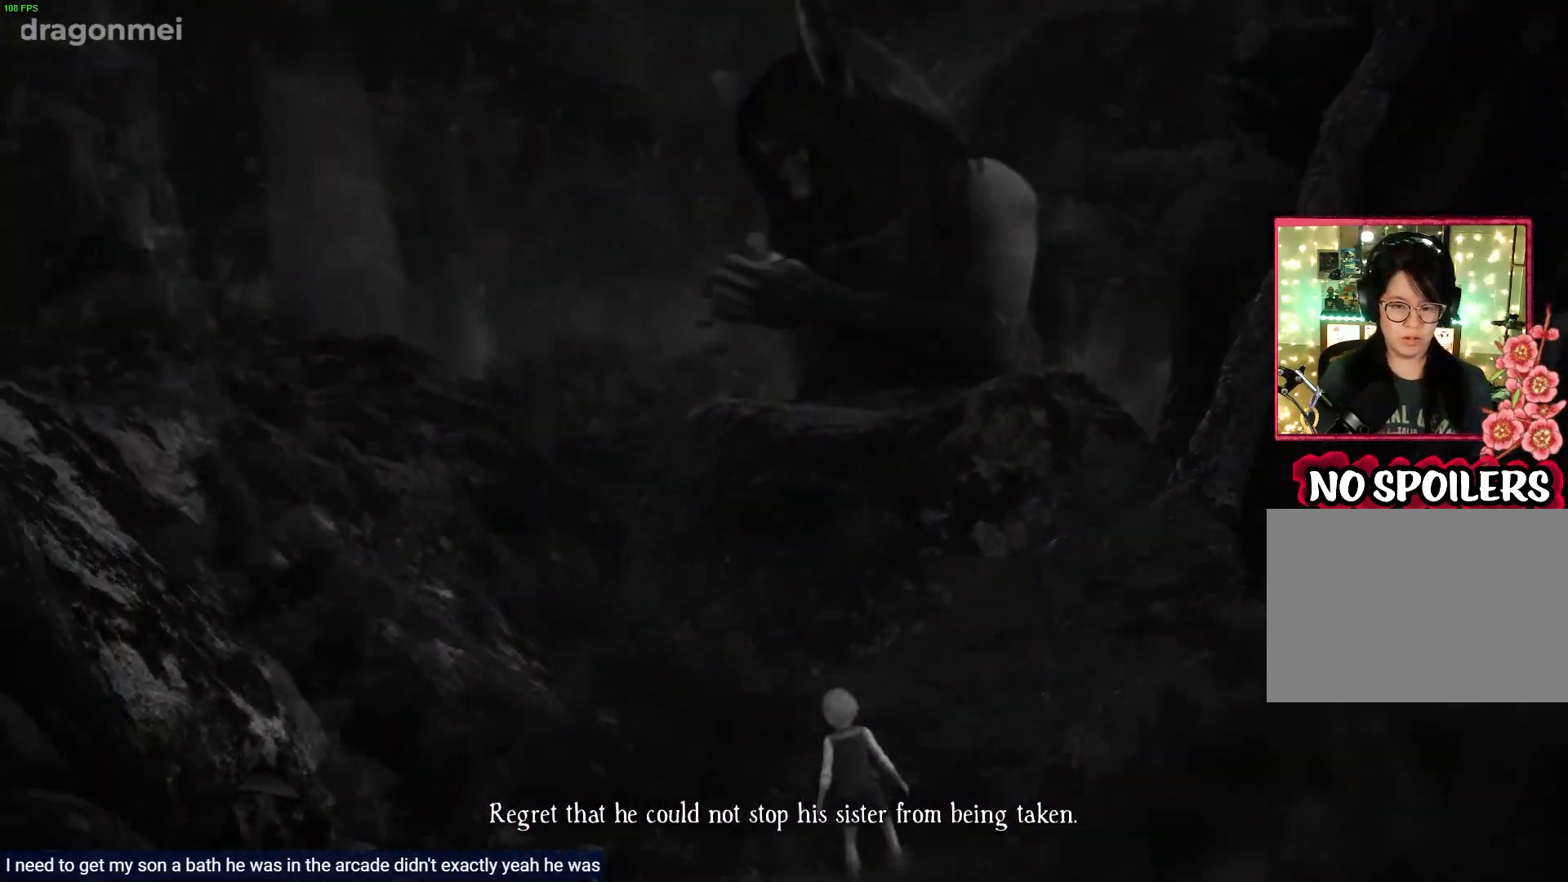
{"buttons": ["L2"], "left_stick": "center", "right_stick": "center", "events": []}
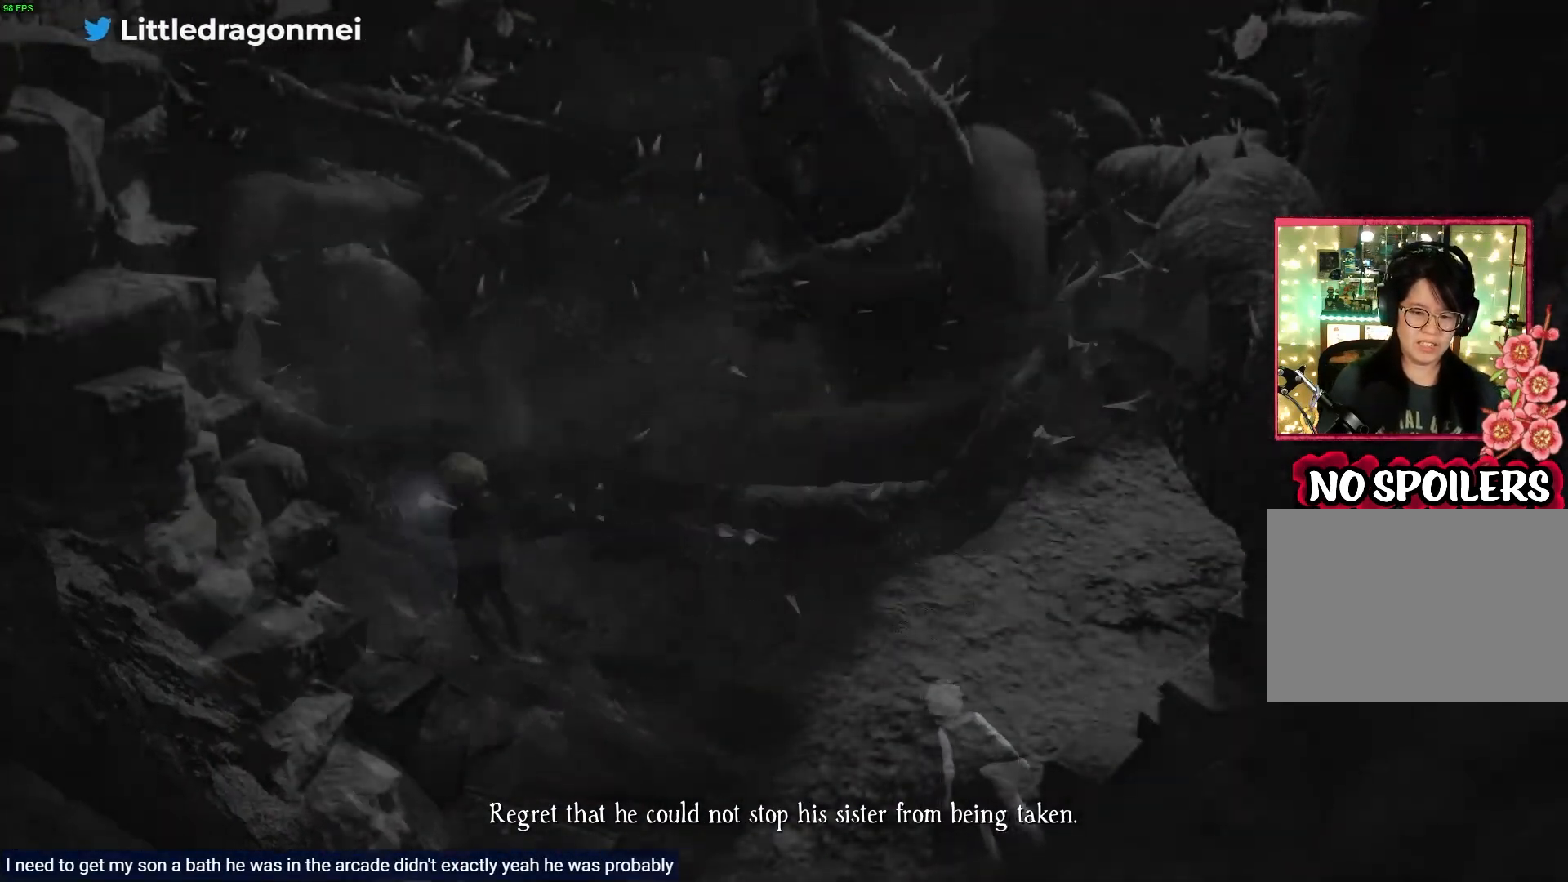
{"buttons": ["L2"], "left_stick": "center", "right_stick": "center", "events": []}
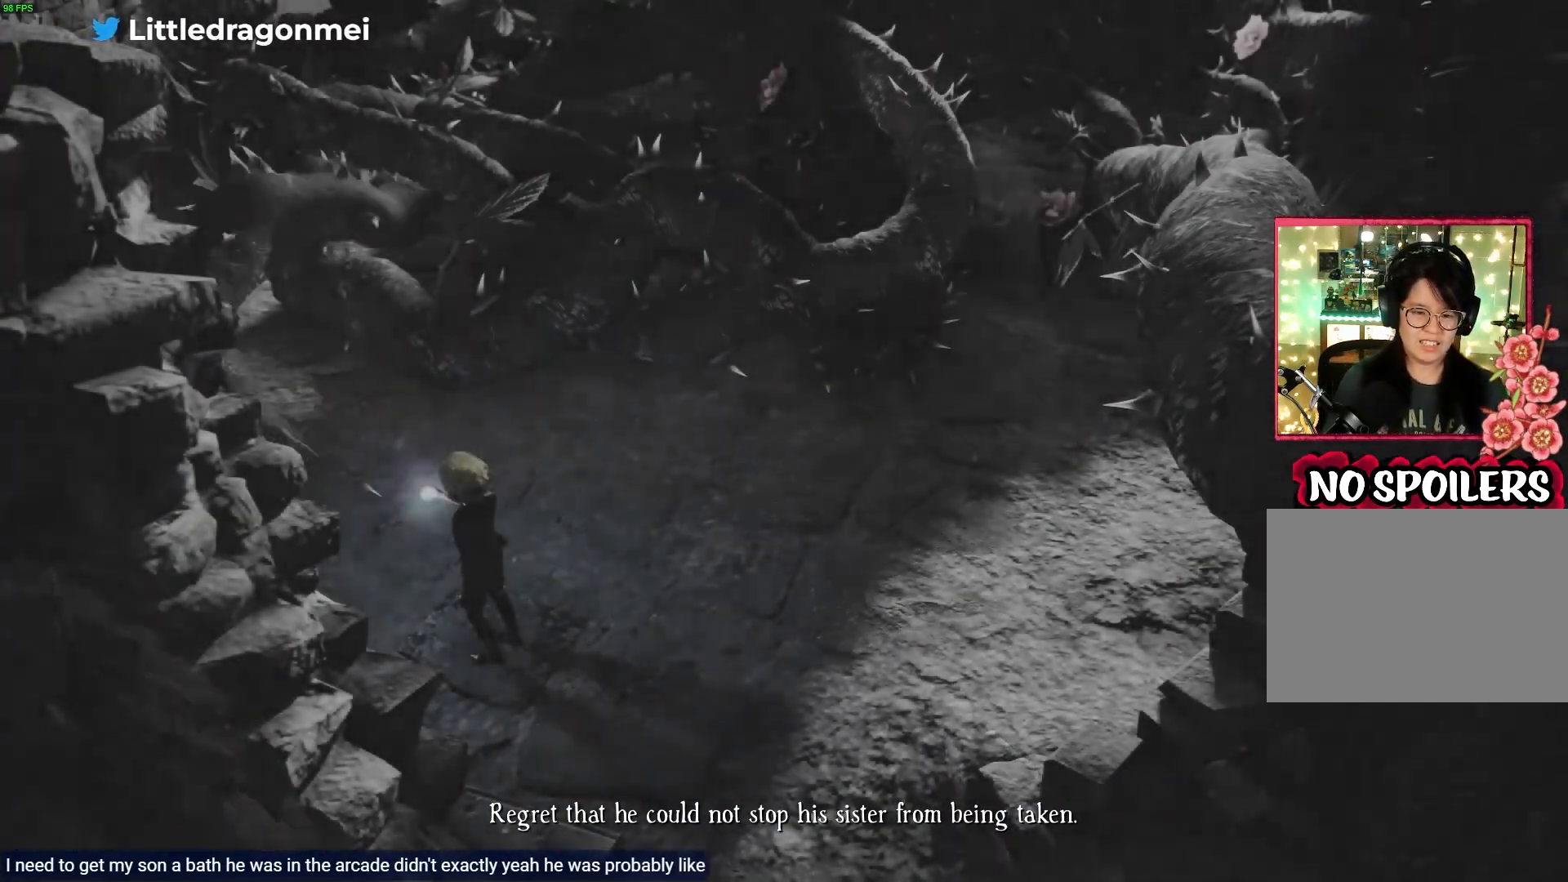
{"buttons": ["L2"], "left_stick": "up-right", "right_stick": "center", "events": [[250, "left_stick", "up-right"]]}
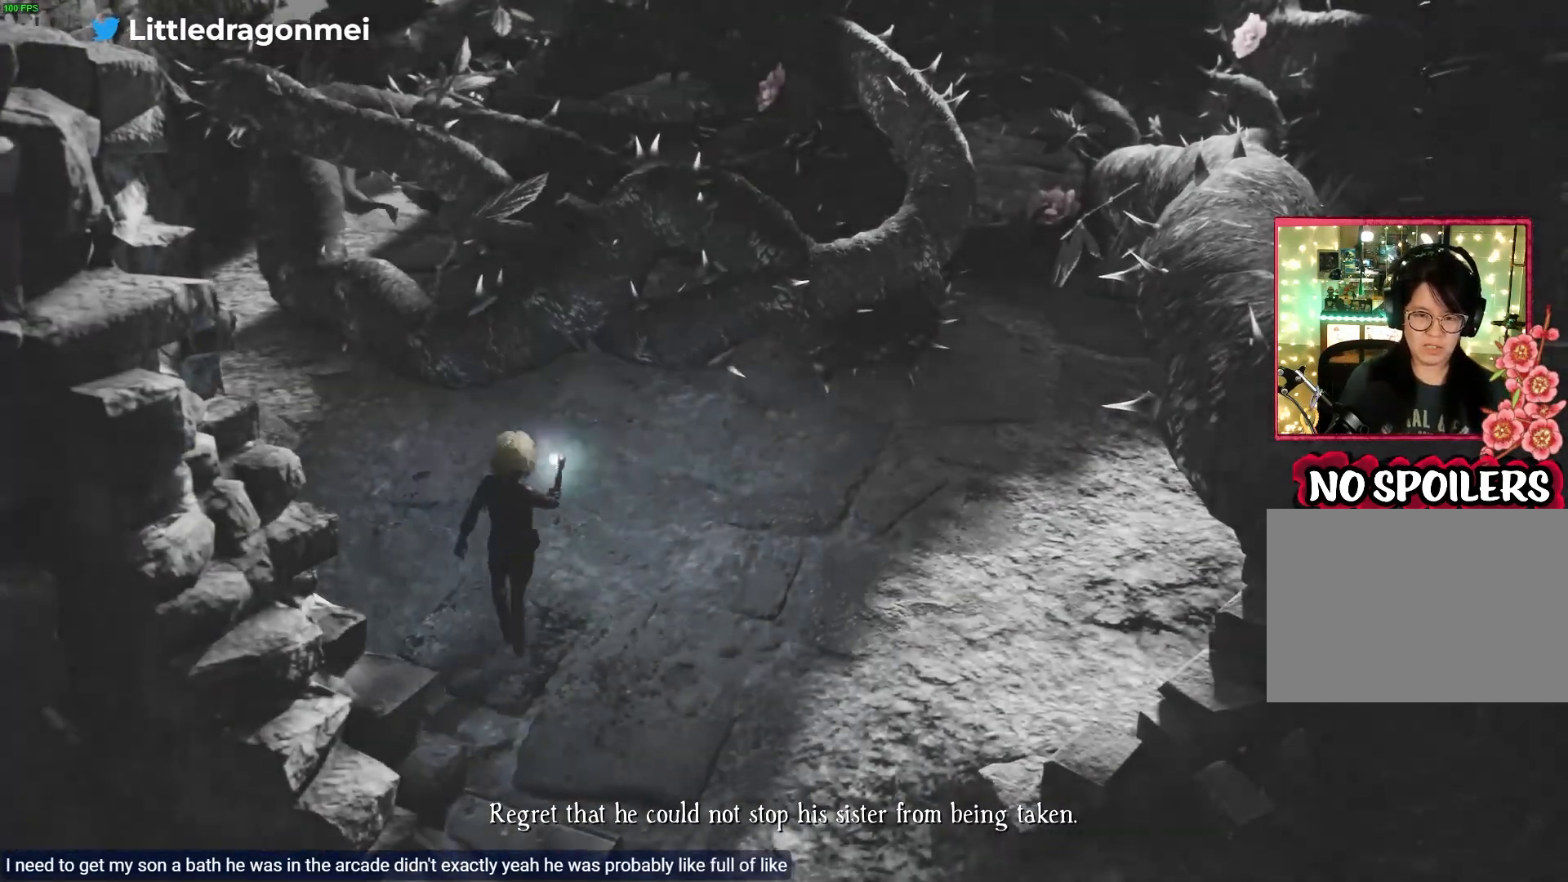
{"buttons": ["L2"], "left_stick": "center", "right_stick": "center", "events": [[300, "left_stick", "center"]]}